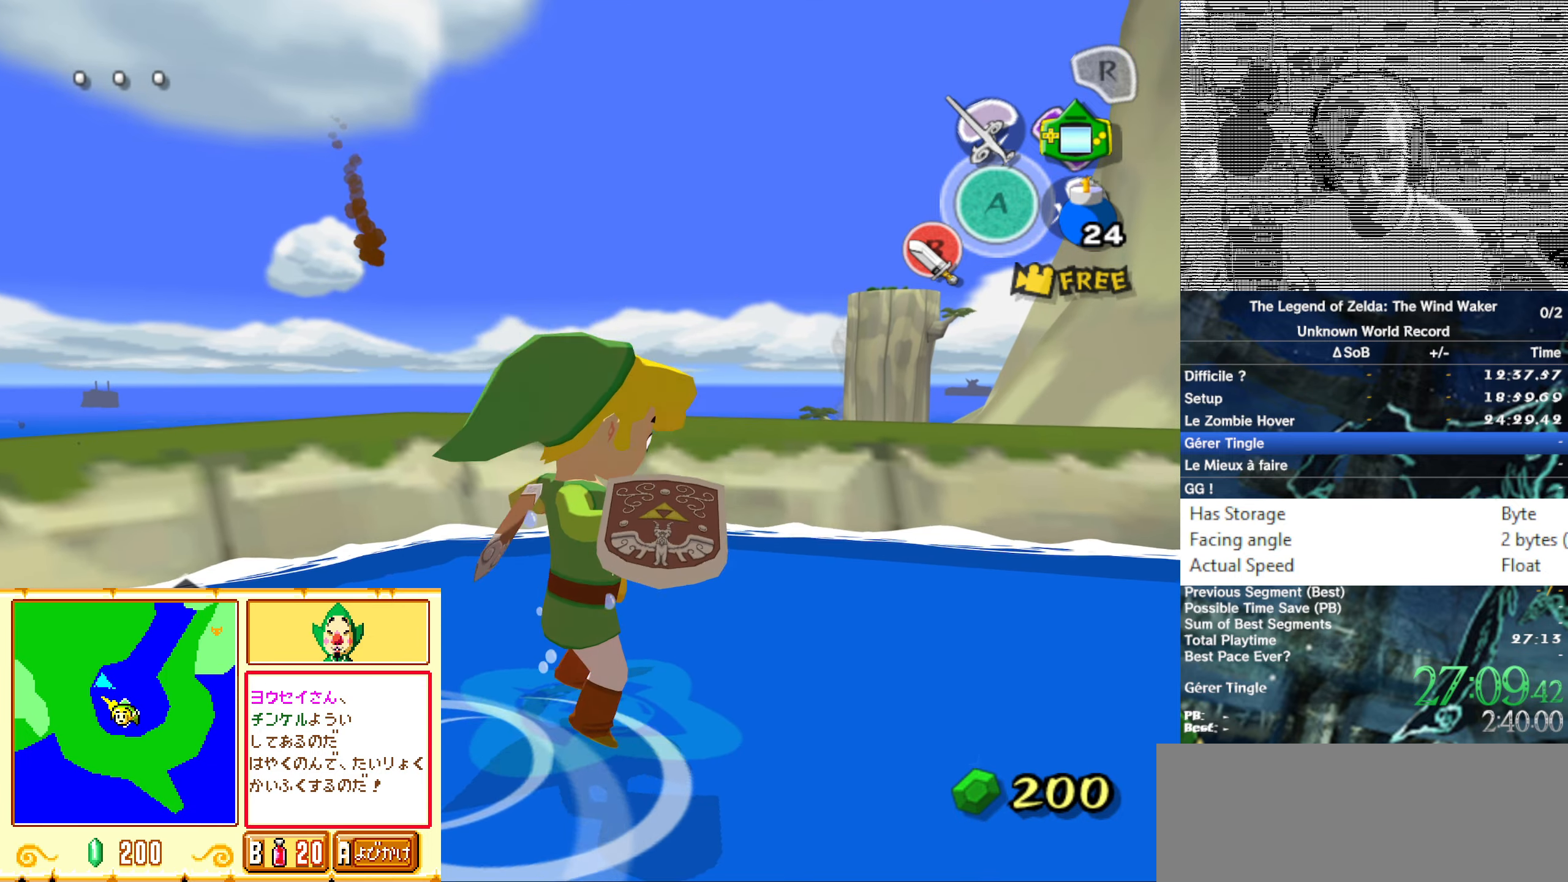
Gameplay with a controller (Nintendo layout); each line is a JSON object with the inputs held at the frame after it. Not read: L3 R3.
{"buttons": ["B"], "left_stick": "center", "right_stick": "center"}
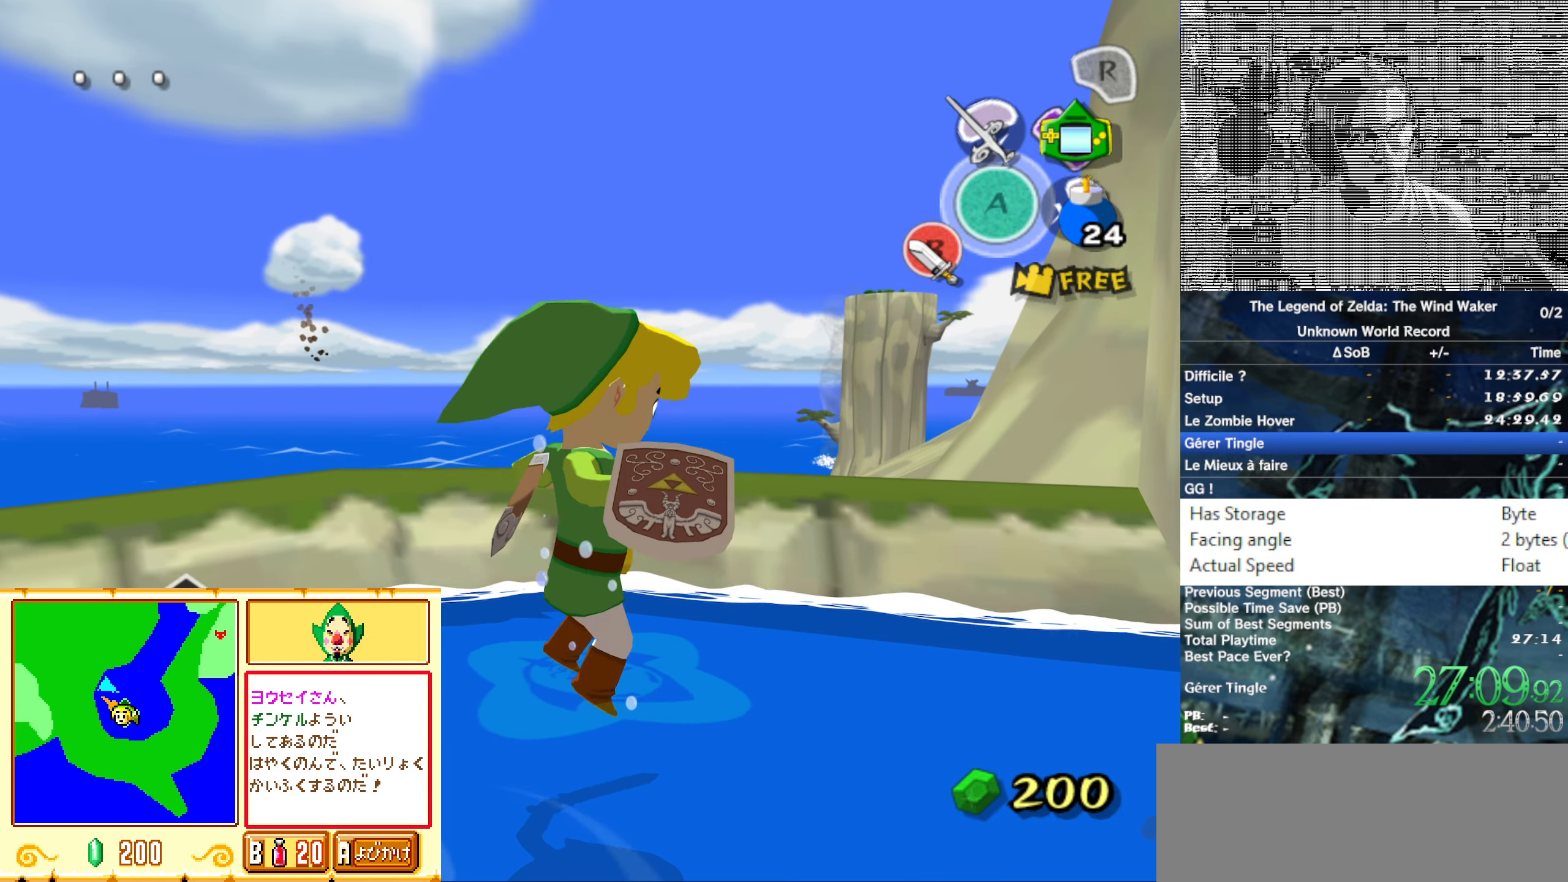
{"buttons": ["B"], "left_stick": "center", "right_stick": "center"}
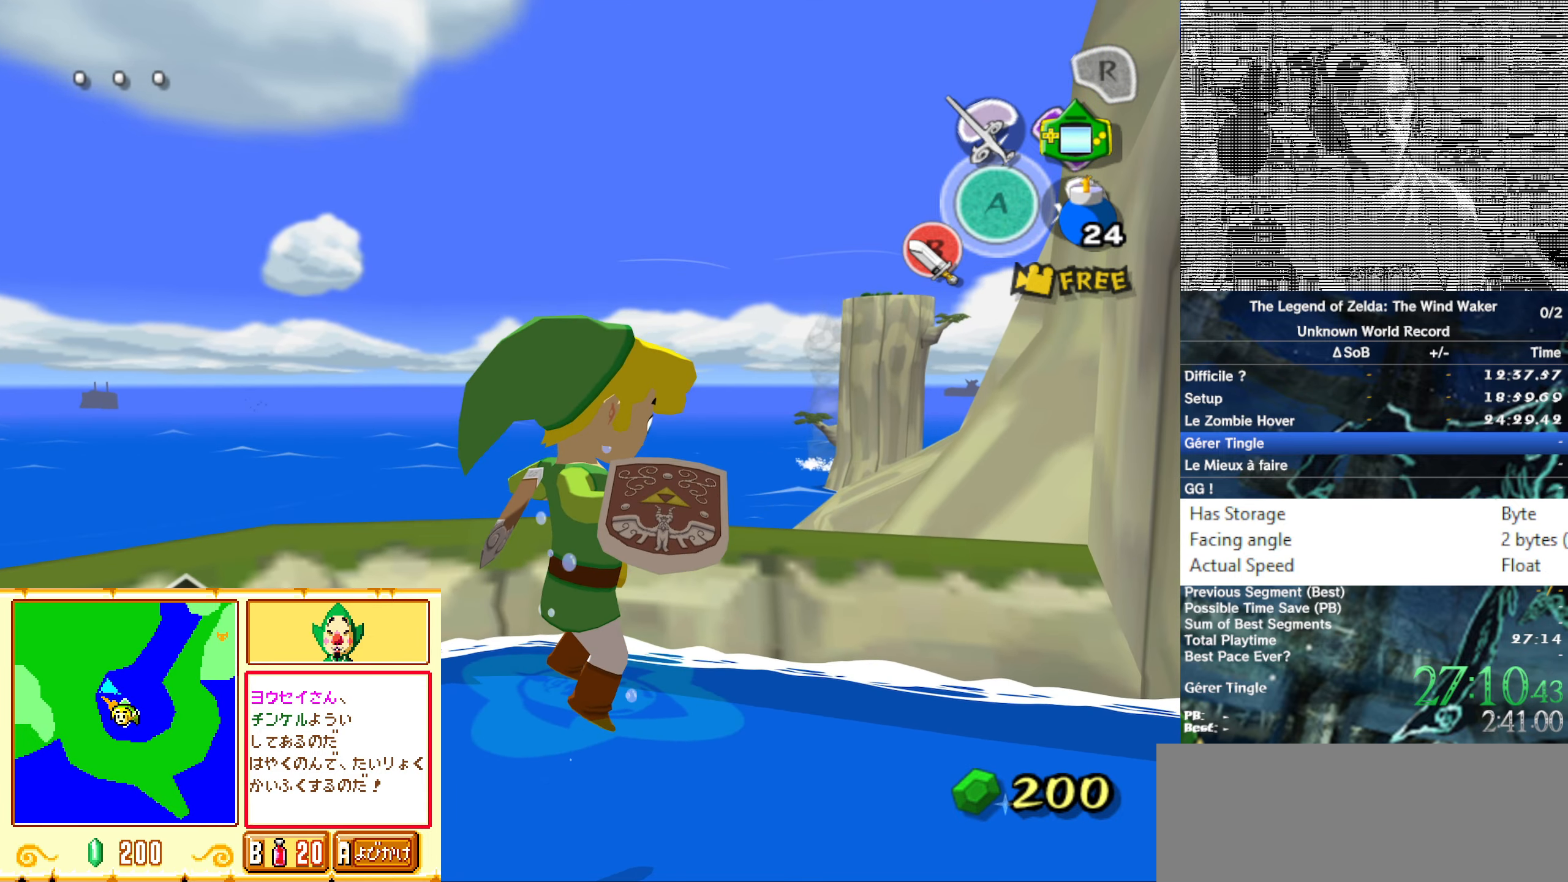
{"buttons": ["B"], "left_stick": "center", "right_stick": "center"}
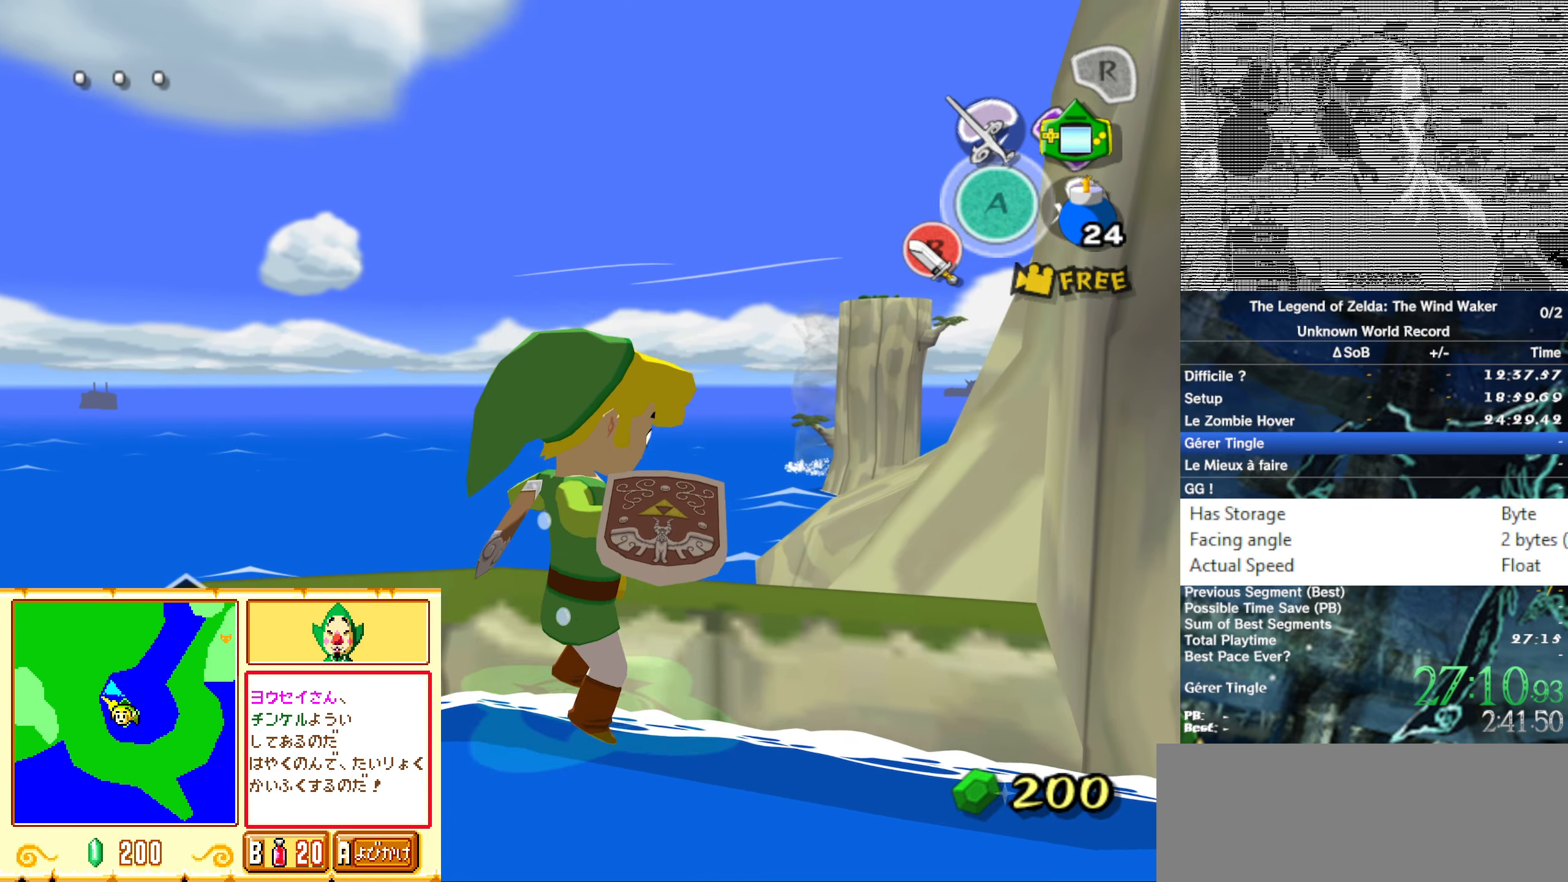
{"buttons": ["B"], "left_stick": "center", "right_stick": "center"}
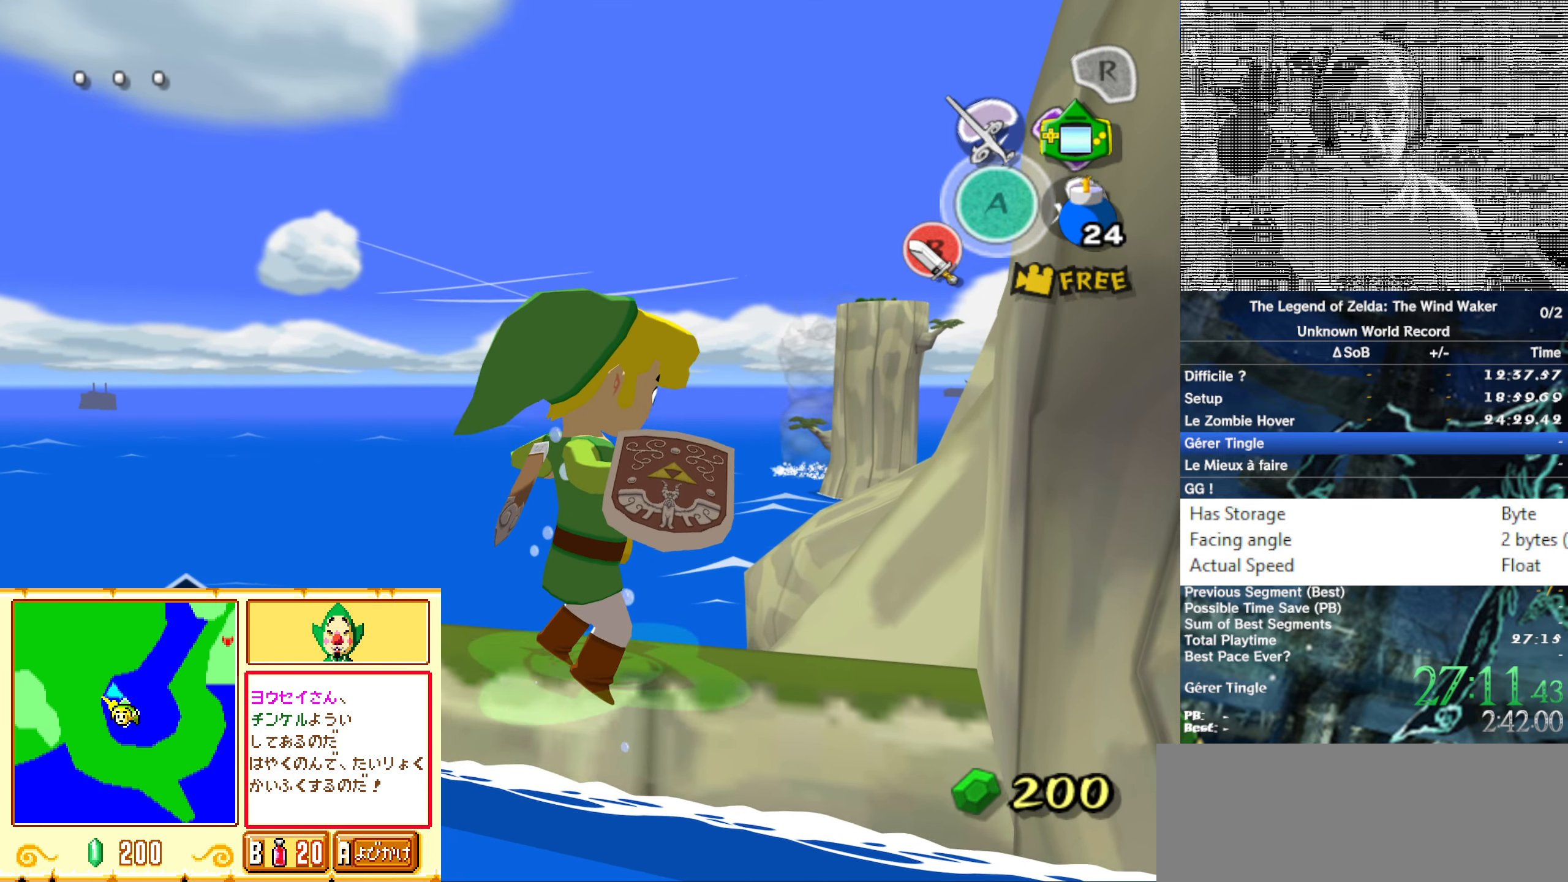
{"buttons": [], "left_stick": "center", "right_stick": "center"}
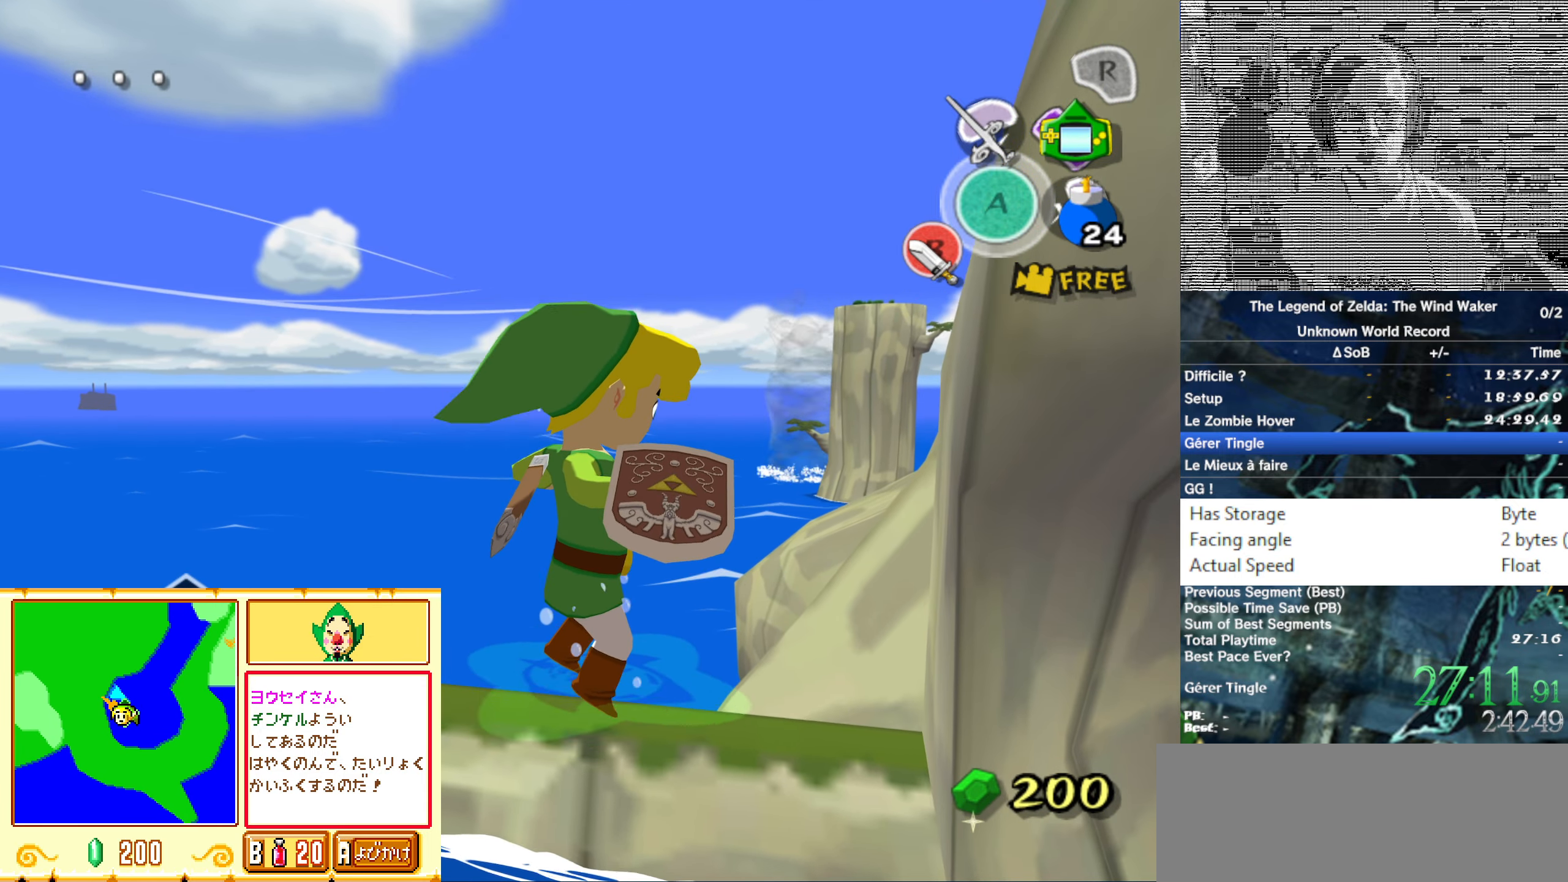
{"buttons": [], "left_stick": "center", "right_stick": "center"}
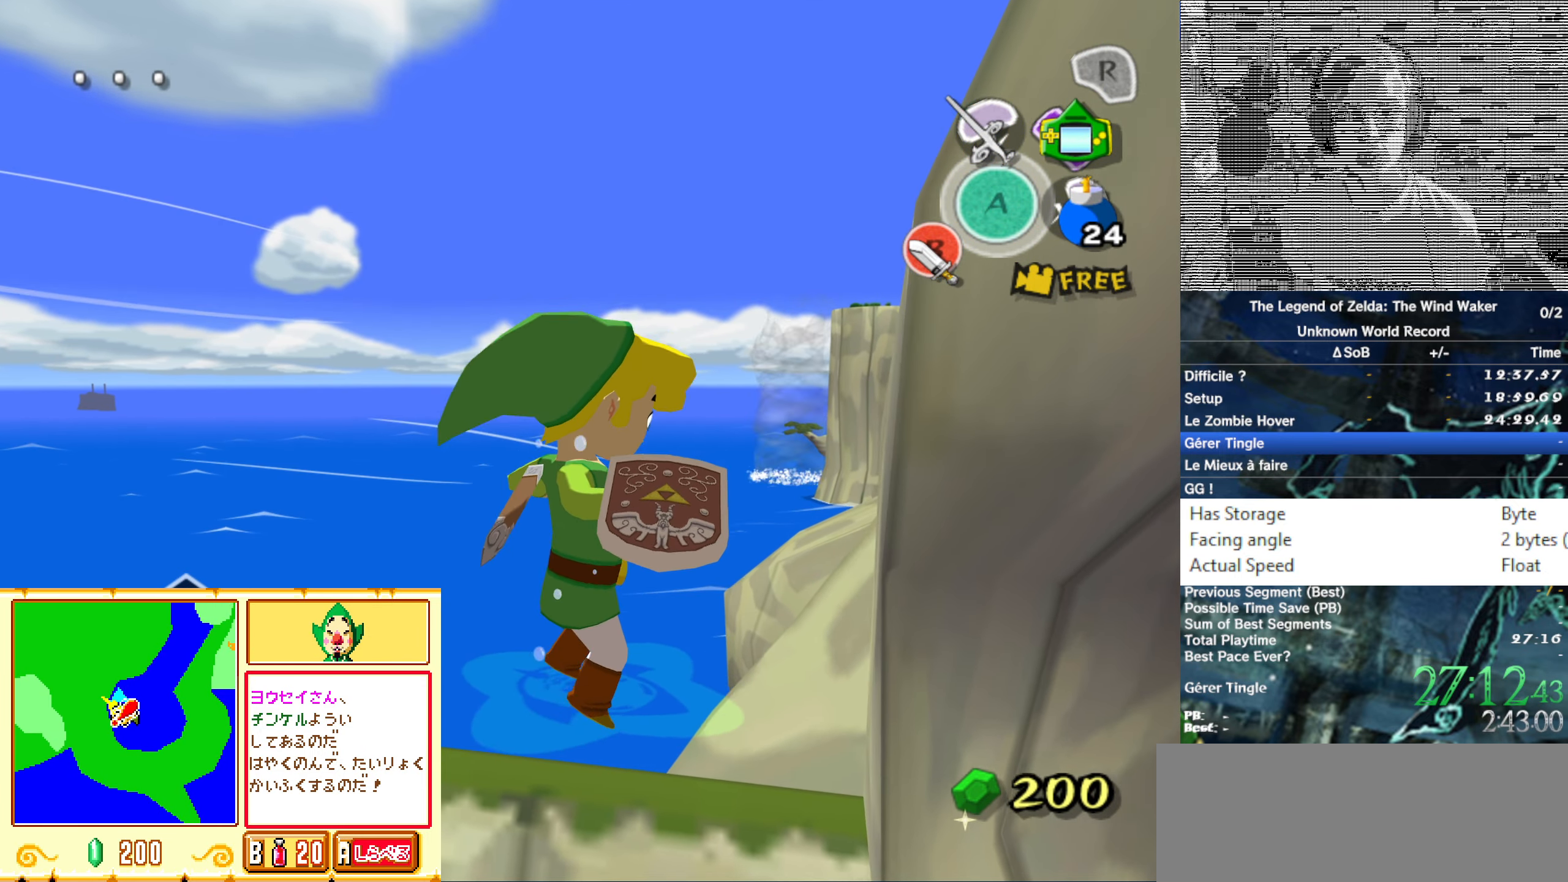
{"buttons": ["B"], "left_stick": "center", "right_stick": "center"}
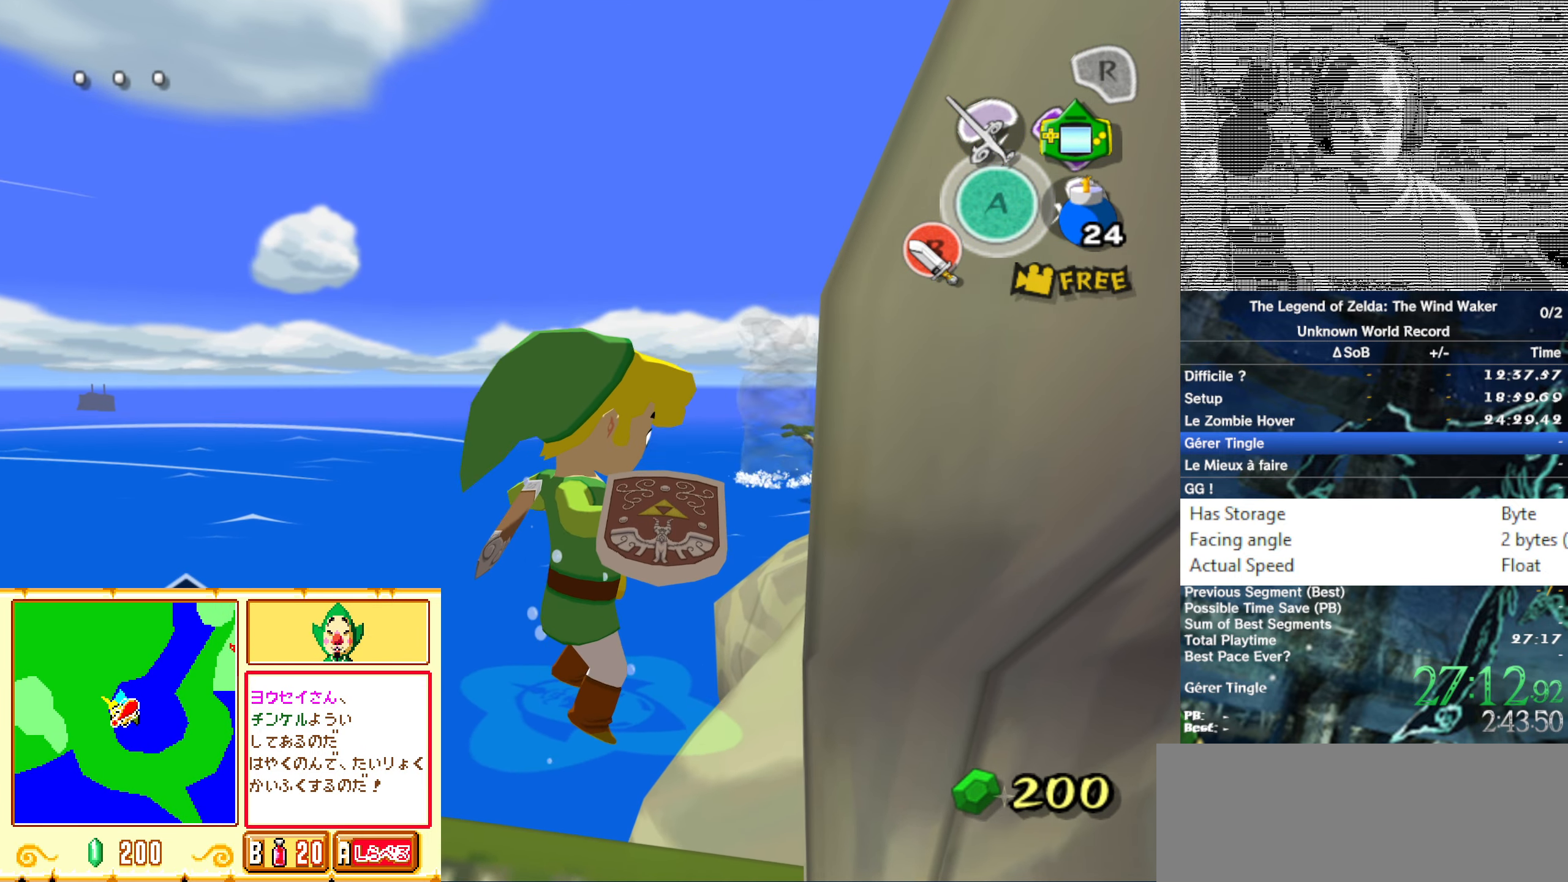
{"buttons": [], "left_stick": "center", "right_stick": "center"}
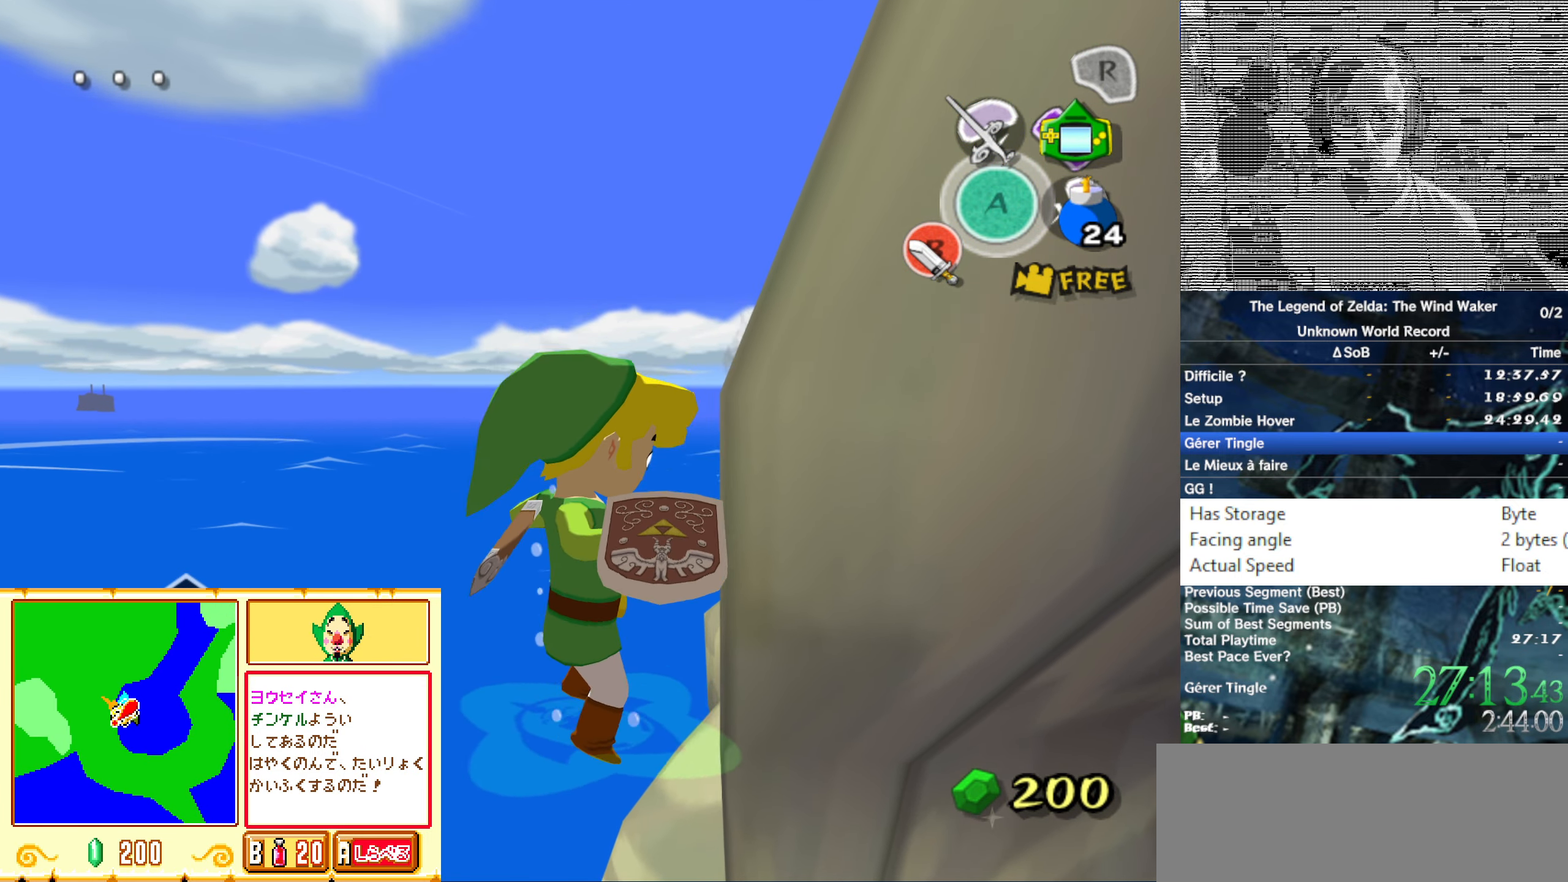
{"buttons": ["B"], "left_stick": "center", "right_stick": "center"}
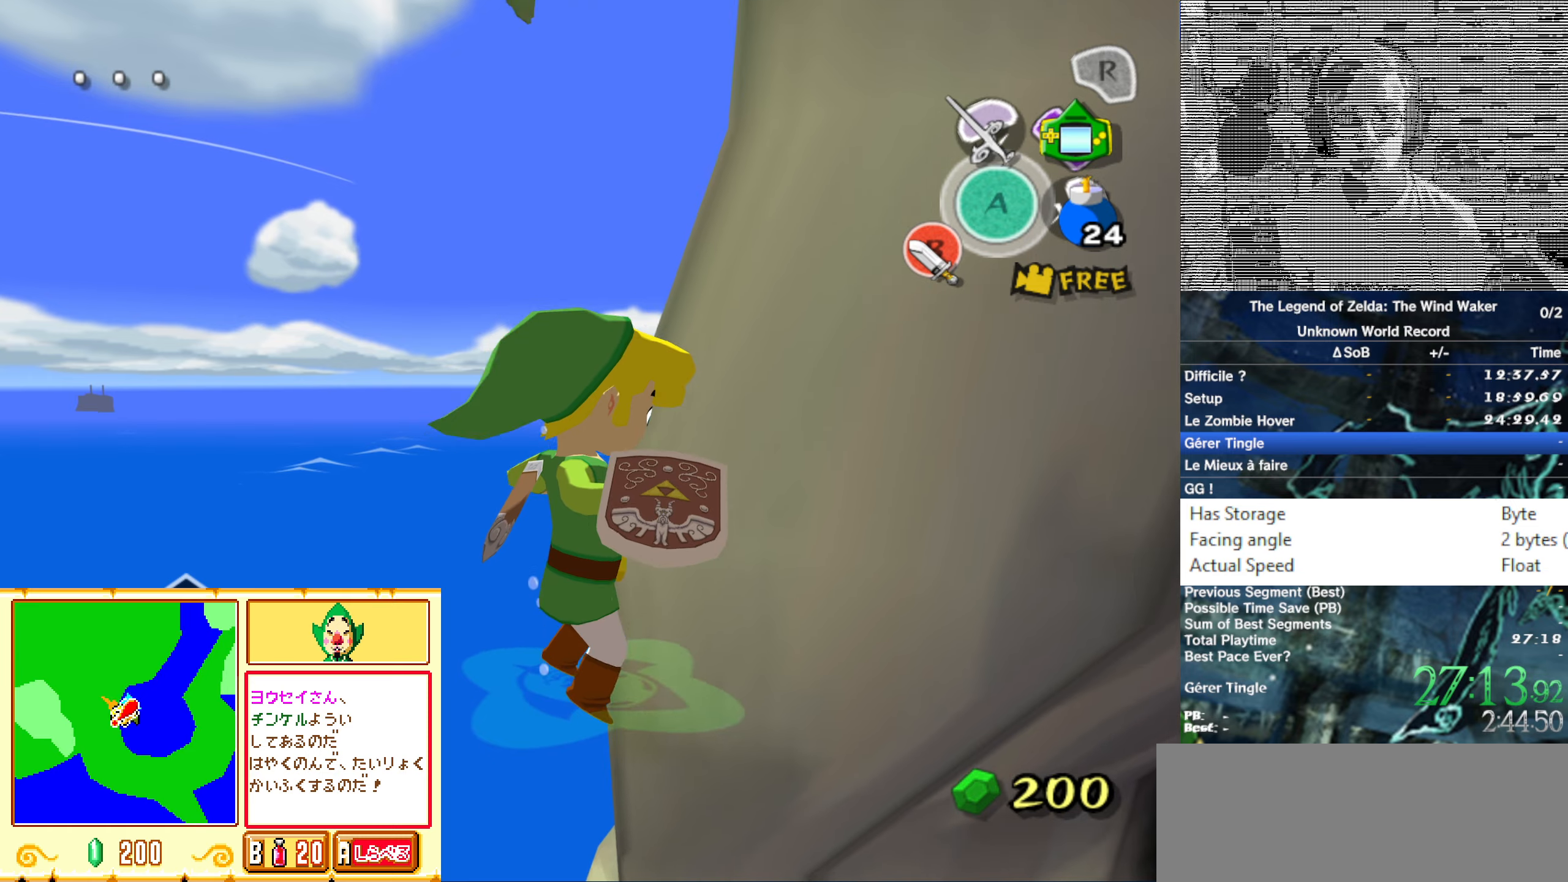
{"buttons": ["B", "L1"], "left_stick": "center", "right_stick": "center"}
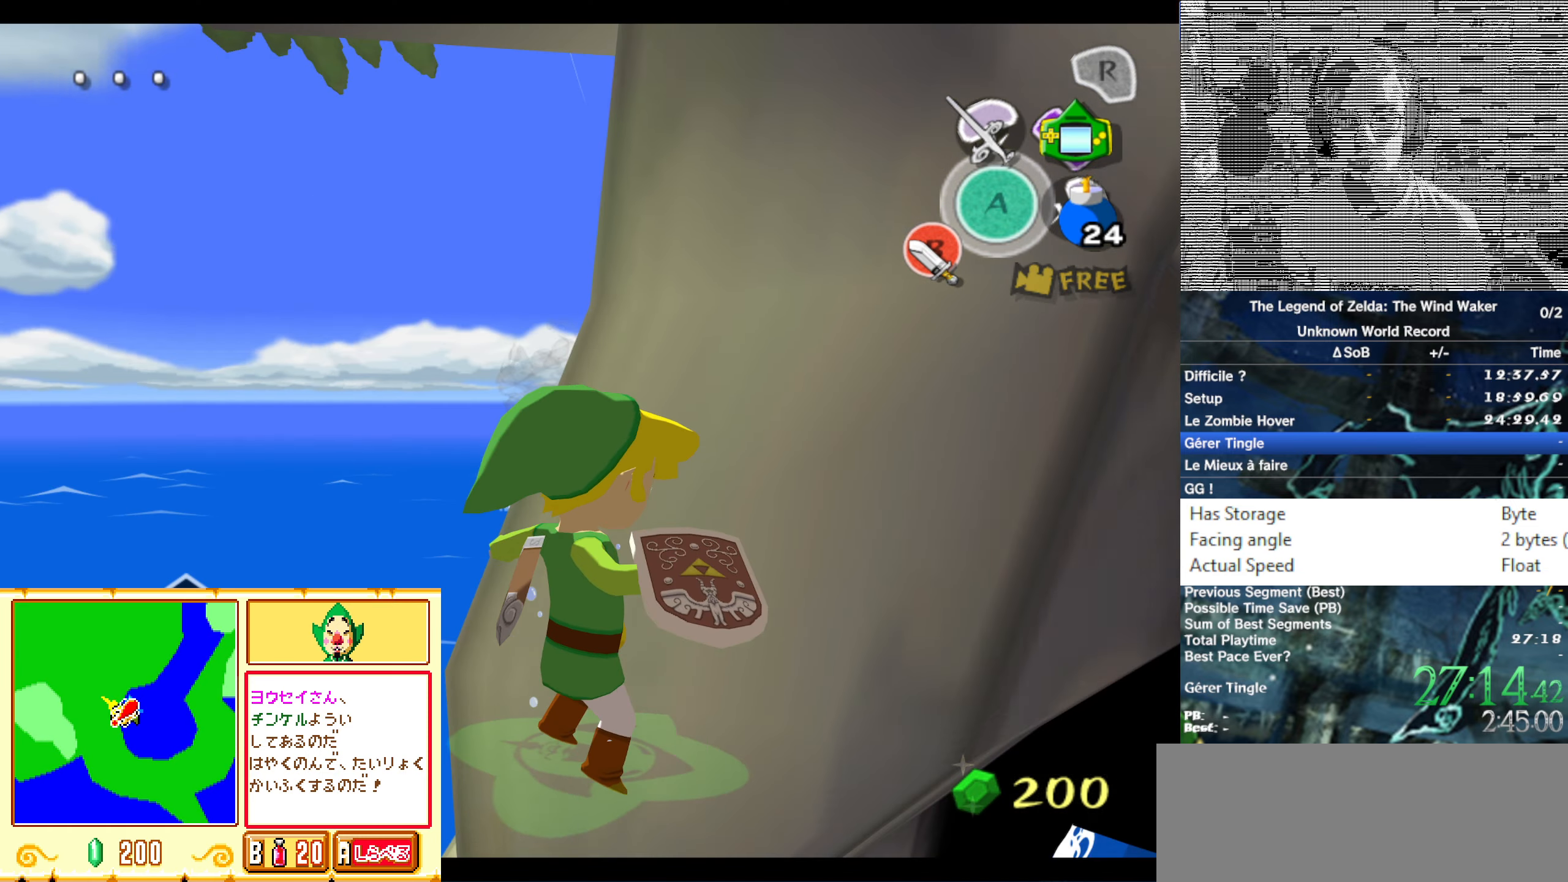
{"buttons": [], "left_stick": "center", "right_stick": "center"}
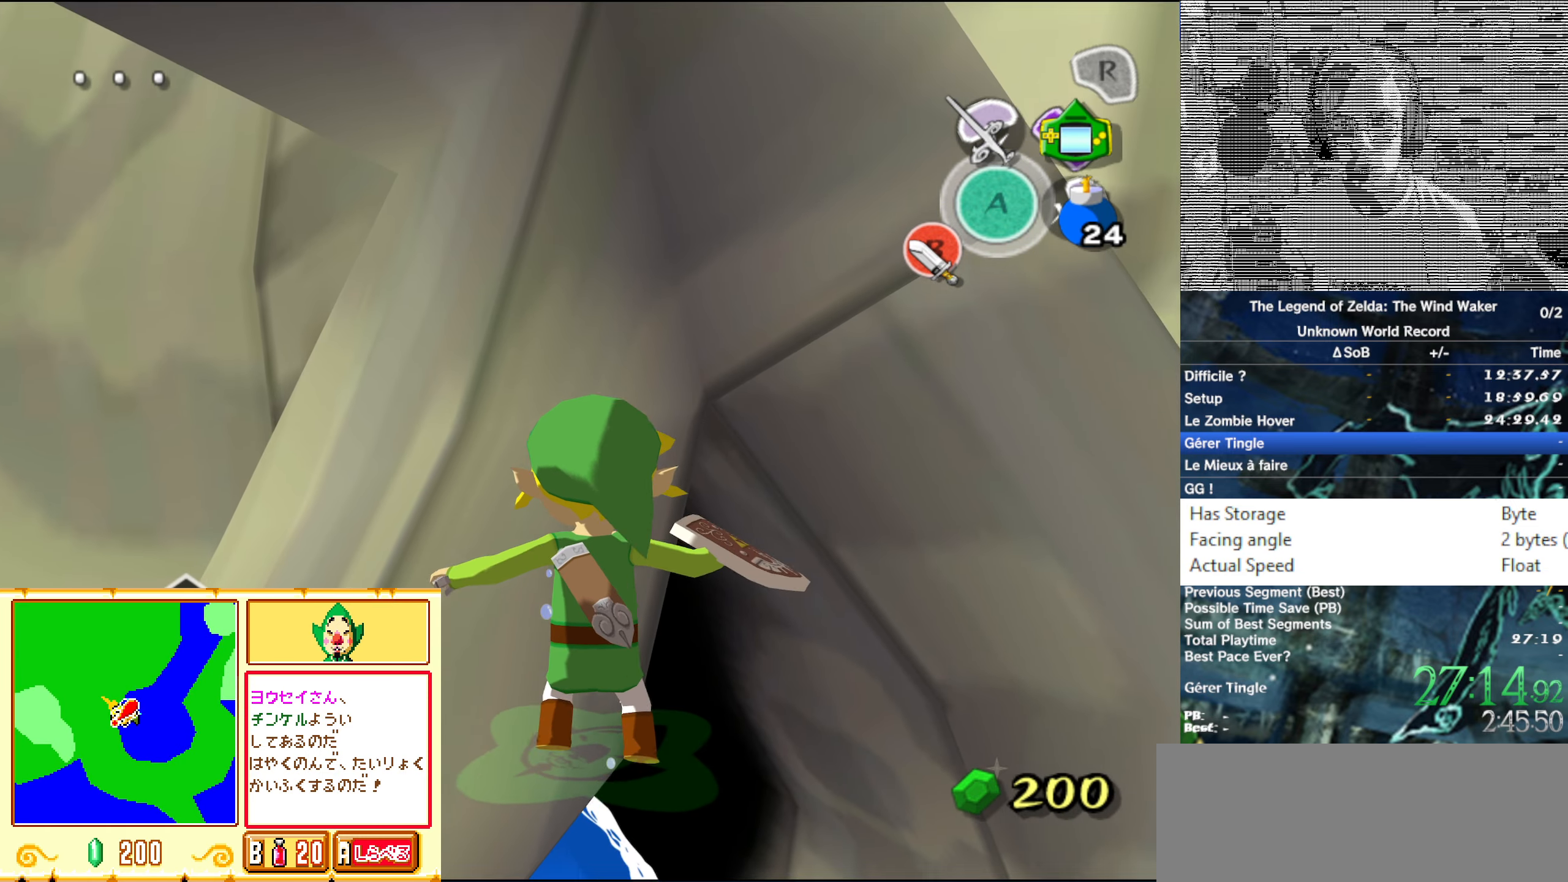
{"buttons": [], "left_stick": "center", "right_stick": "center"}
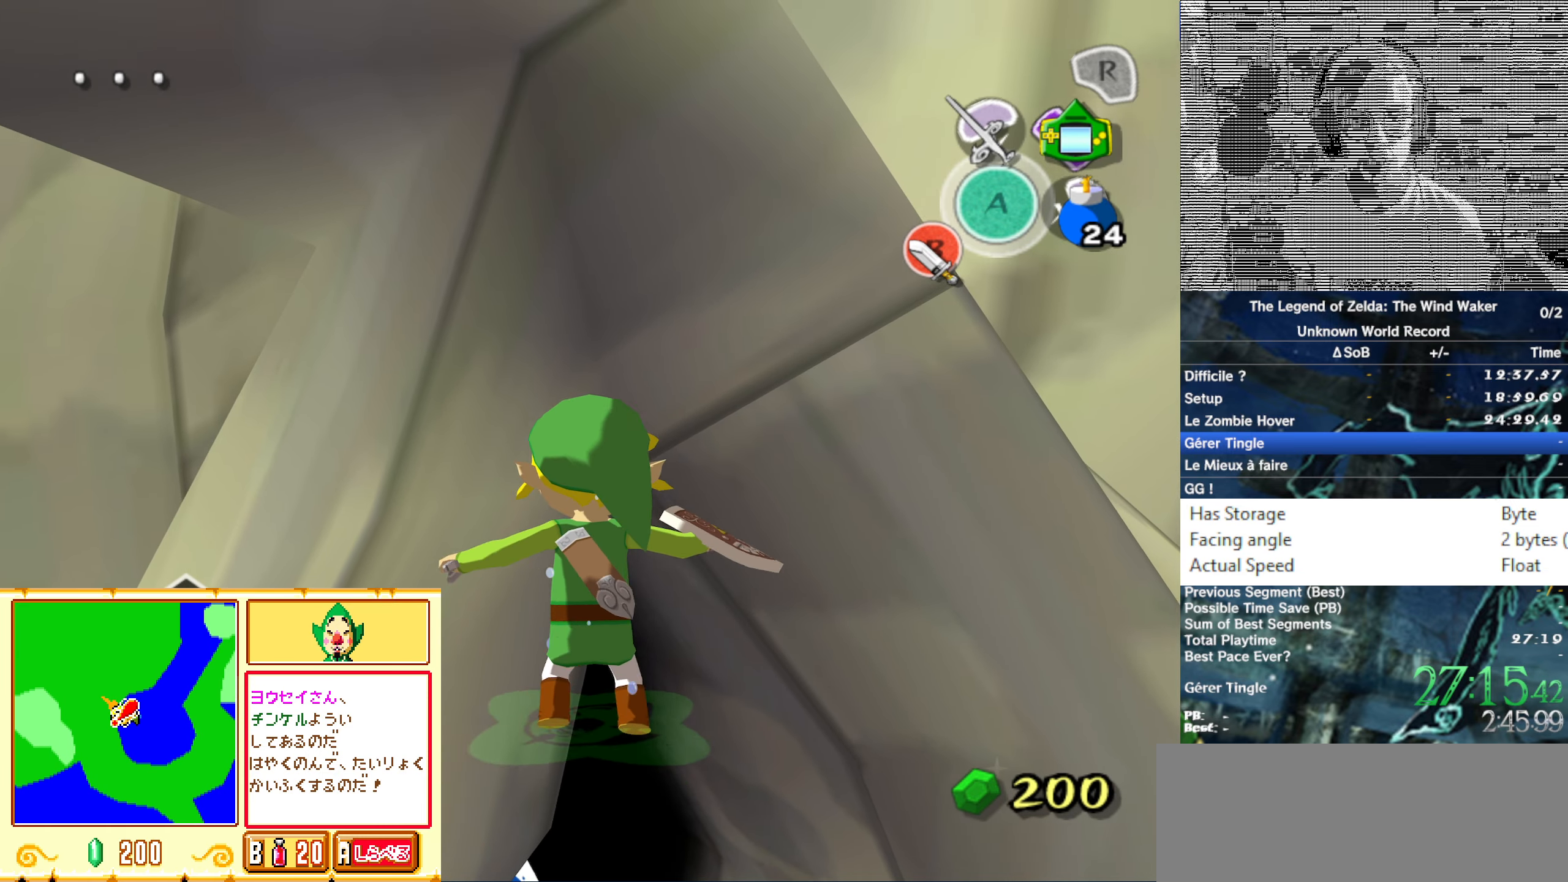
{"buttons": [], "left_stick": "center", "right_stick": "center"}
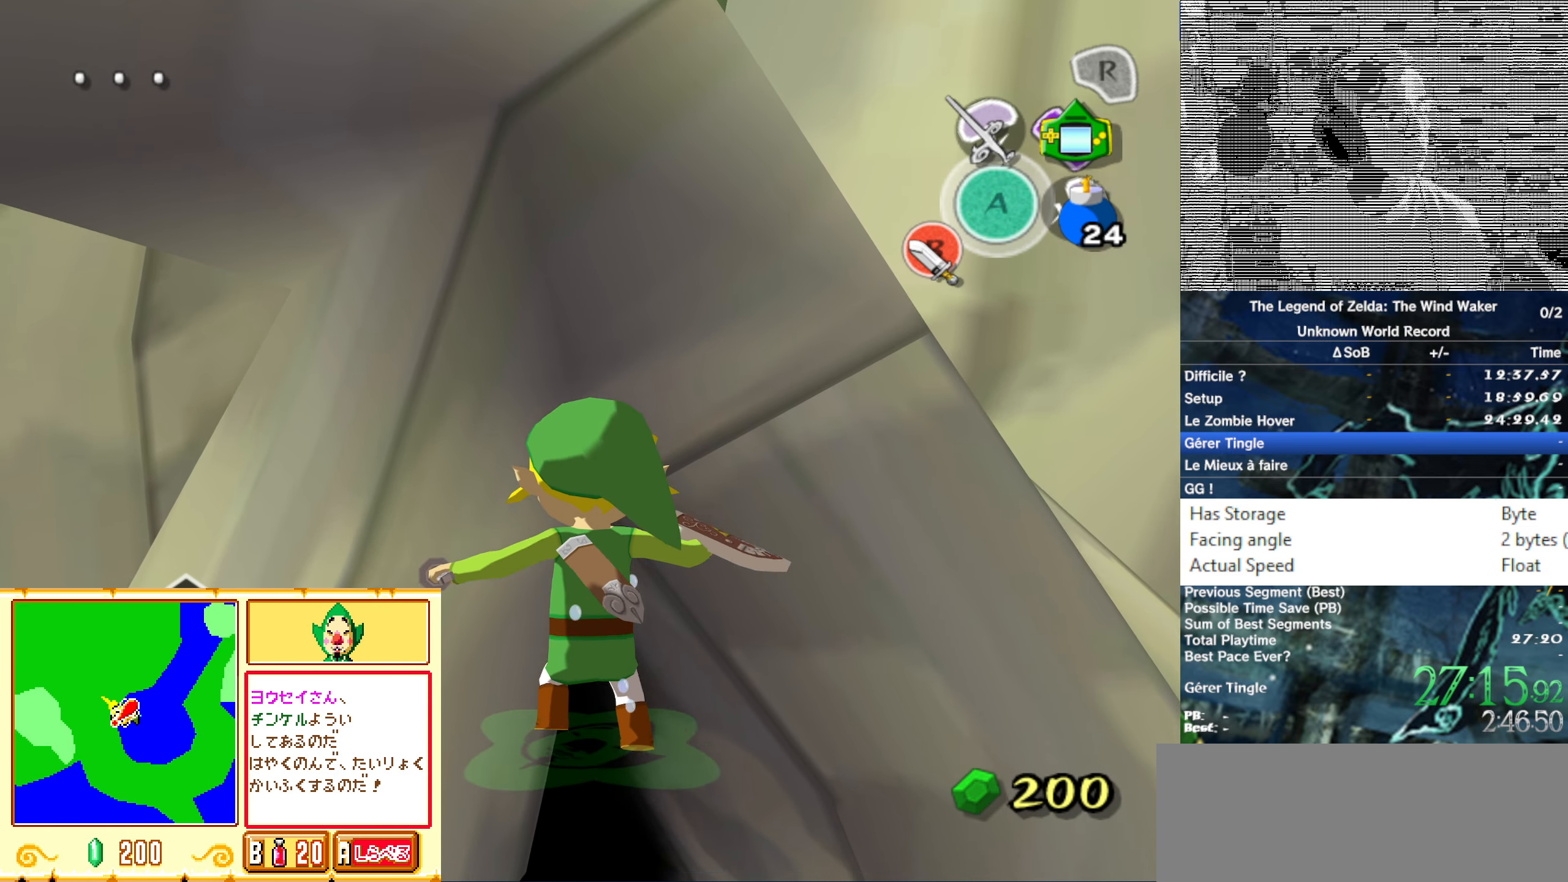
{"buttons": ["B"], "left_stick": "center", "right_stick": "center"}
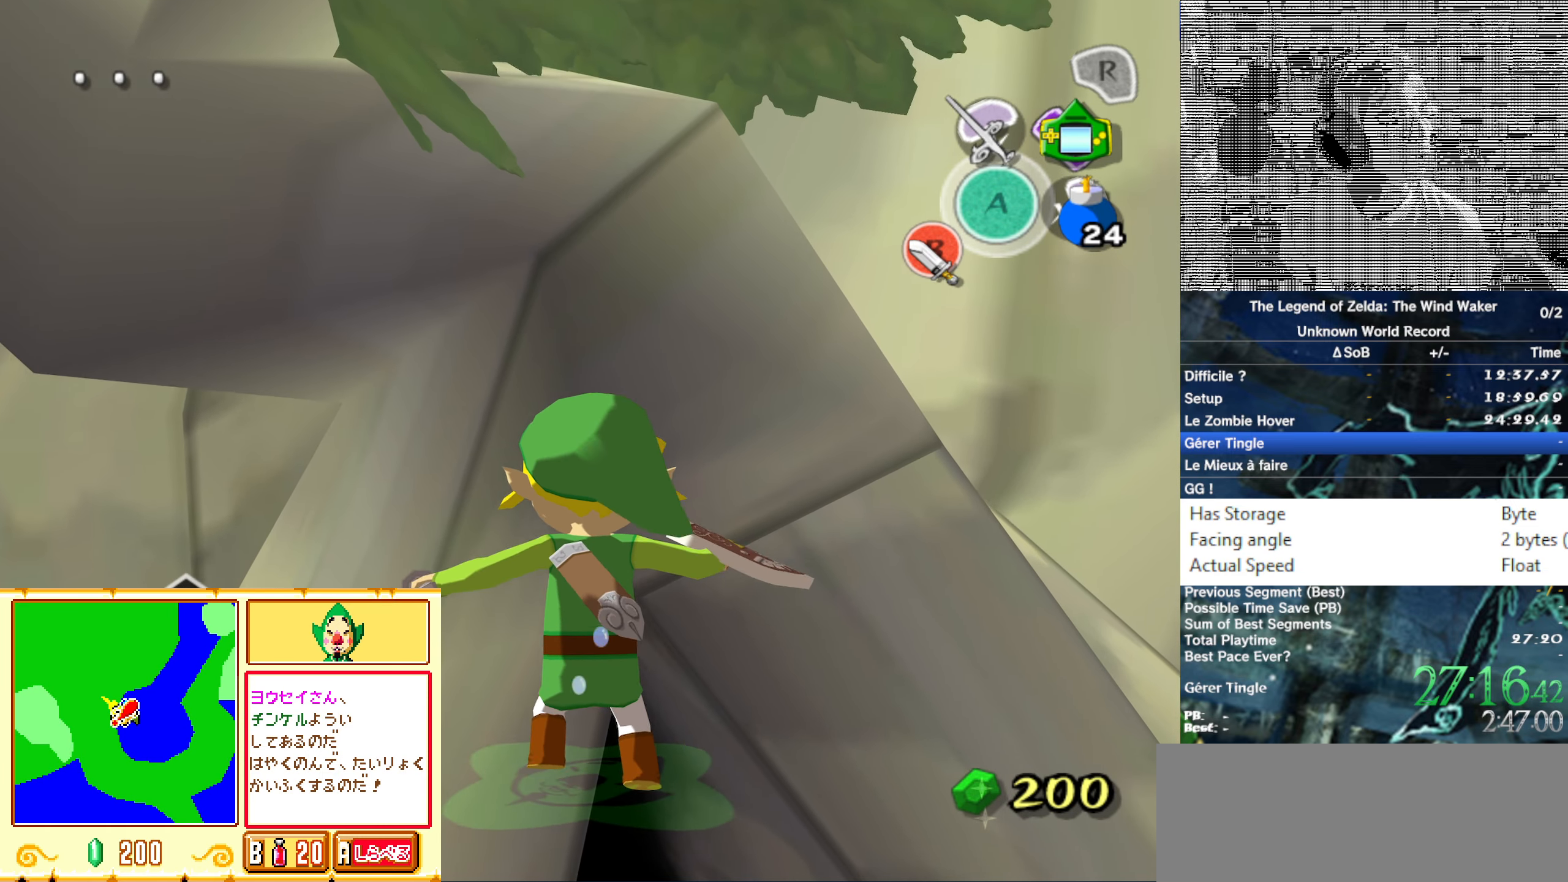
{"buttons": ["B"], "left_stick": "center", "right_stick": "center"}
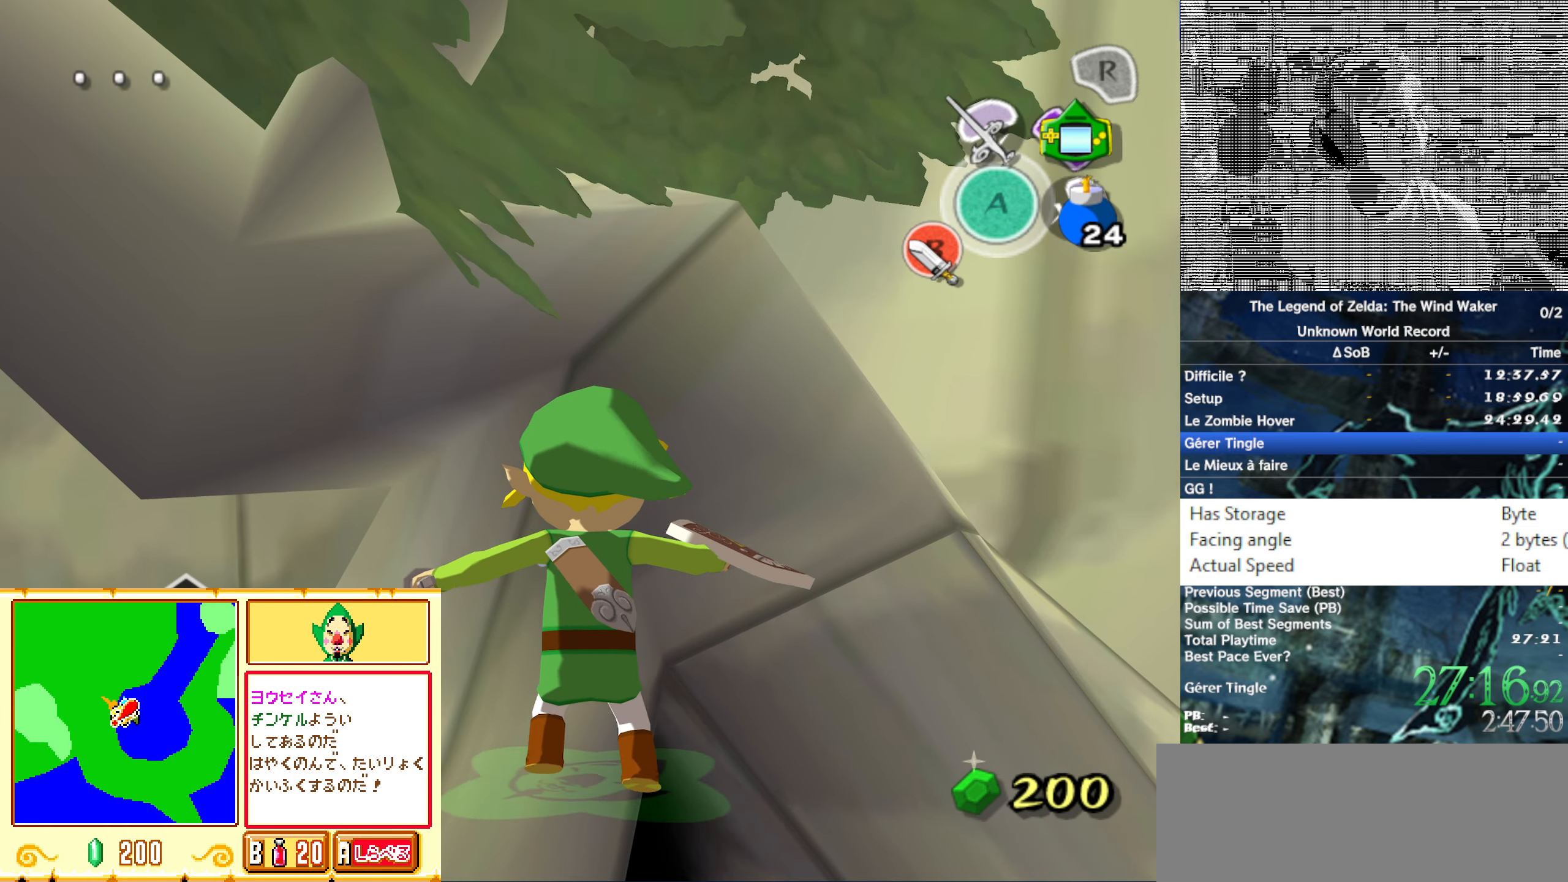
{"buttons": [], "left_stick": "center", "right_stick": "center"}
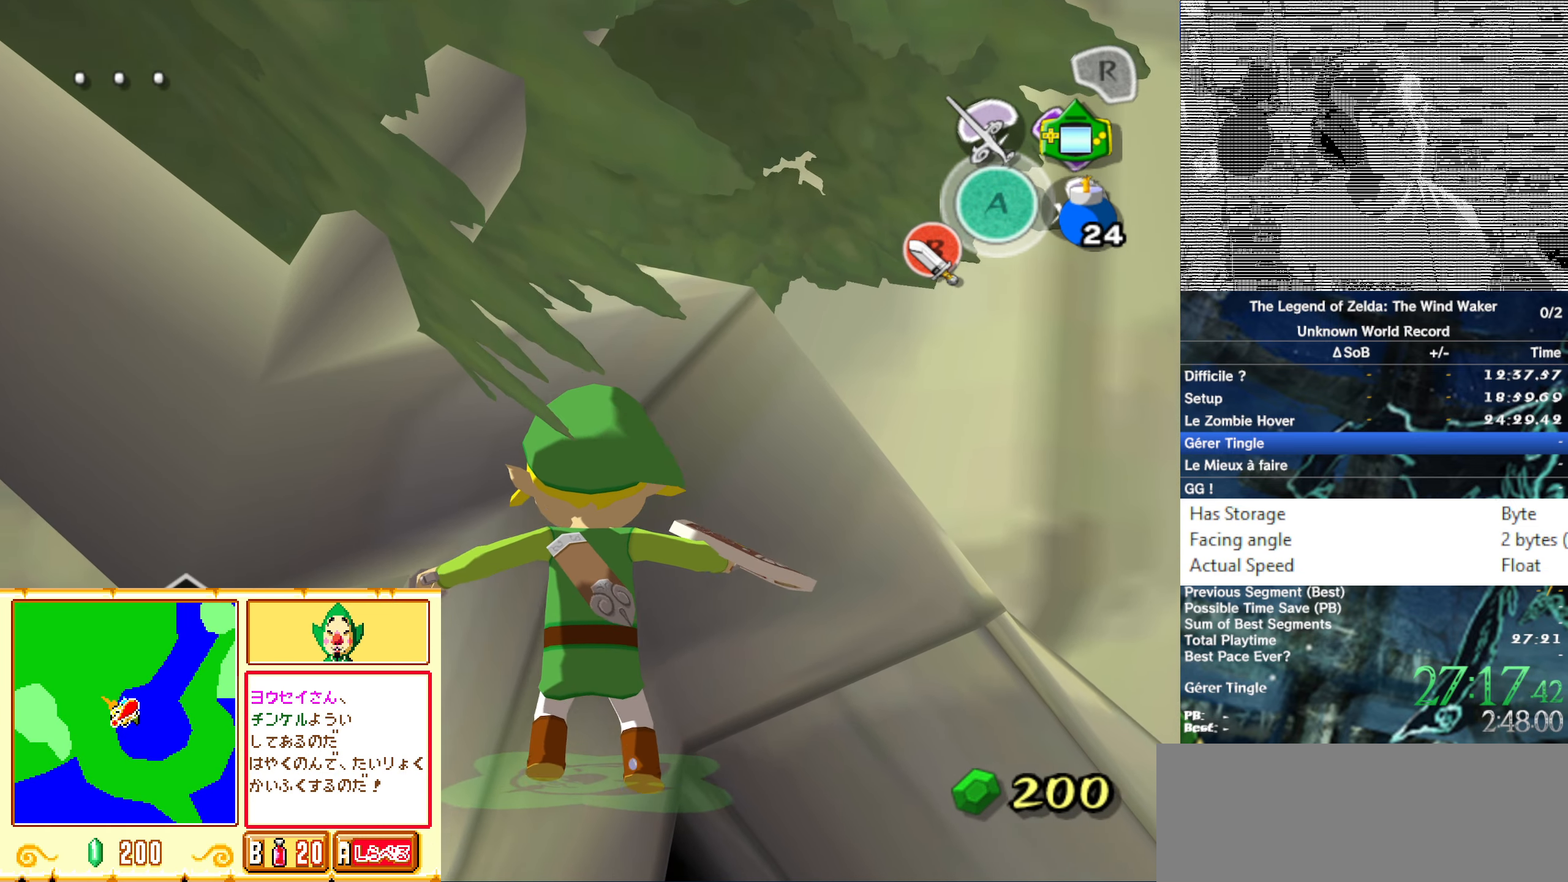
{"buttons": ["B"], "left_stick": "center", "right_stick": "center"}
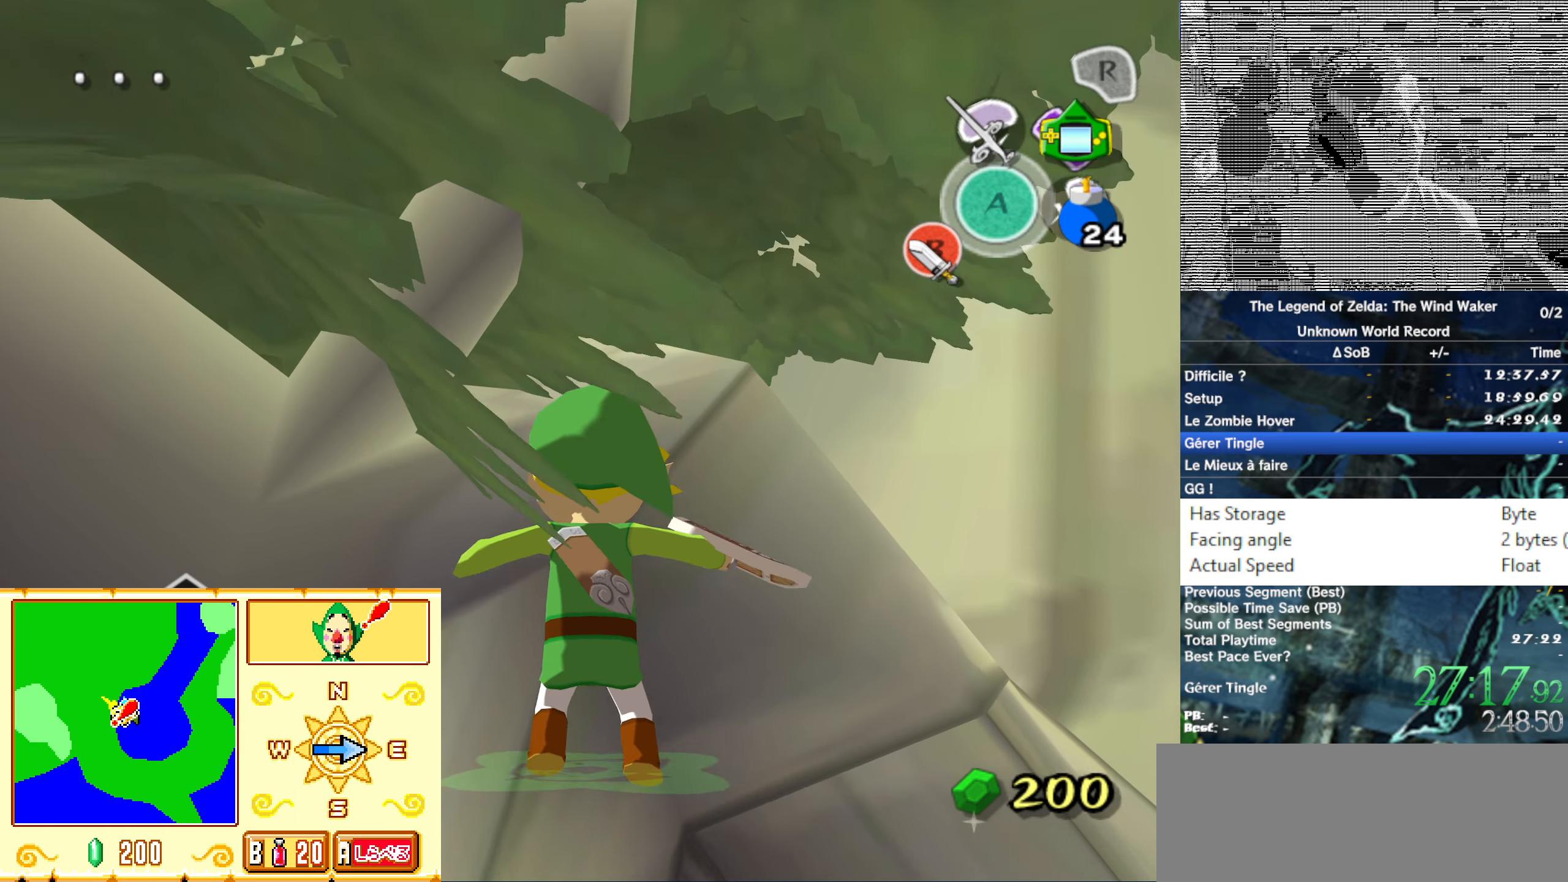
{"buttons": [], "left_stick": "center", "right_stick": "center"}
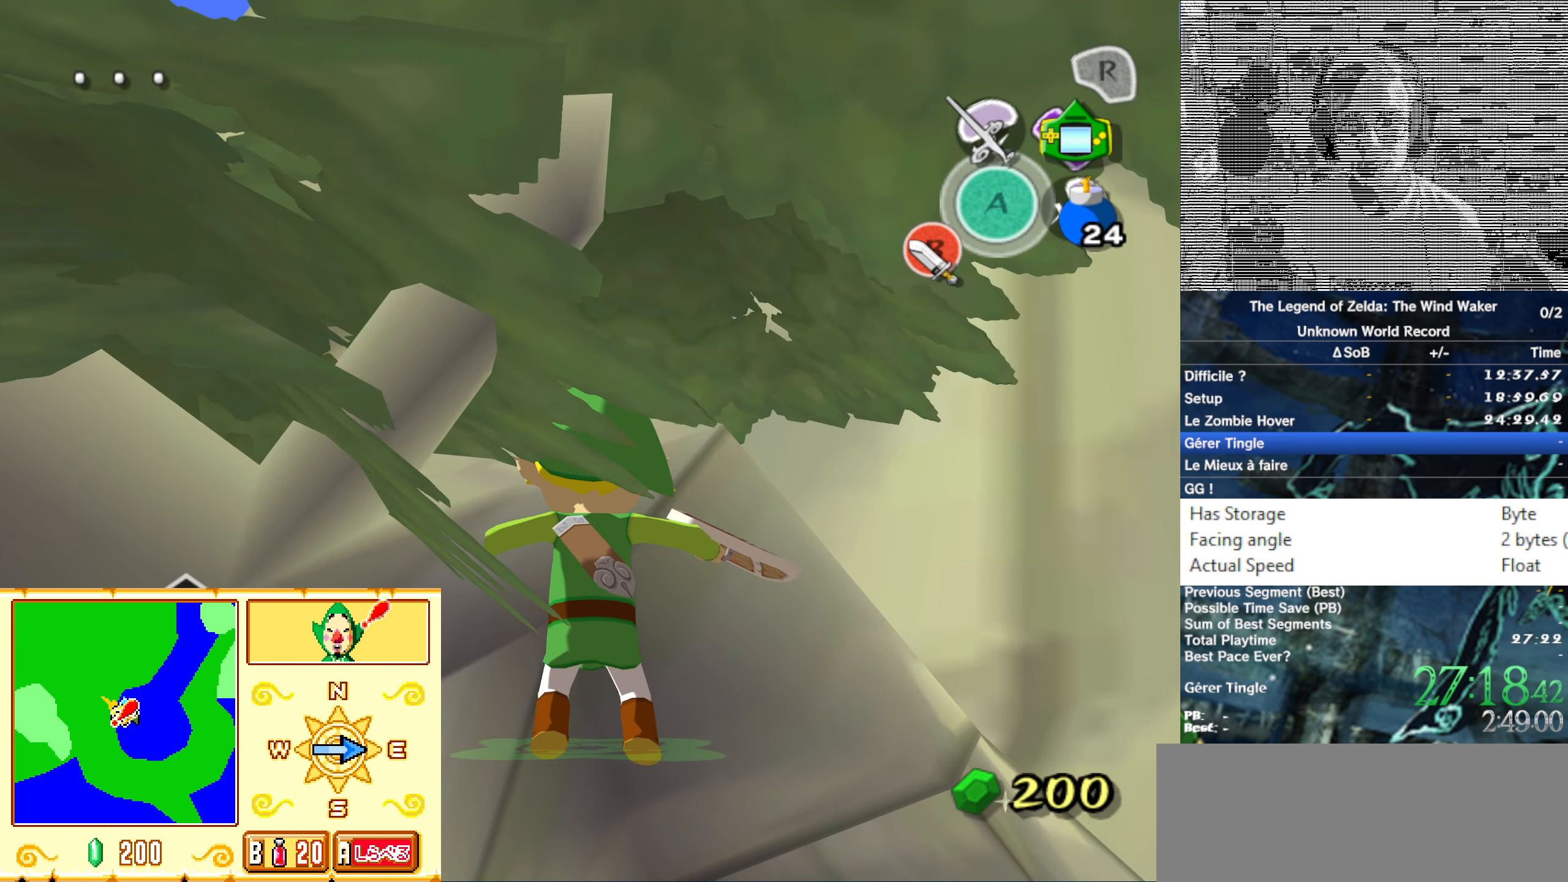
{"buttons": ["B"], "left_stick": "center", "right_stick": "center"}
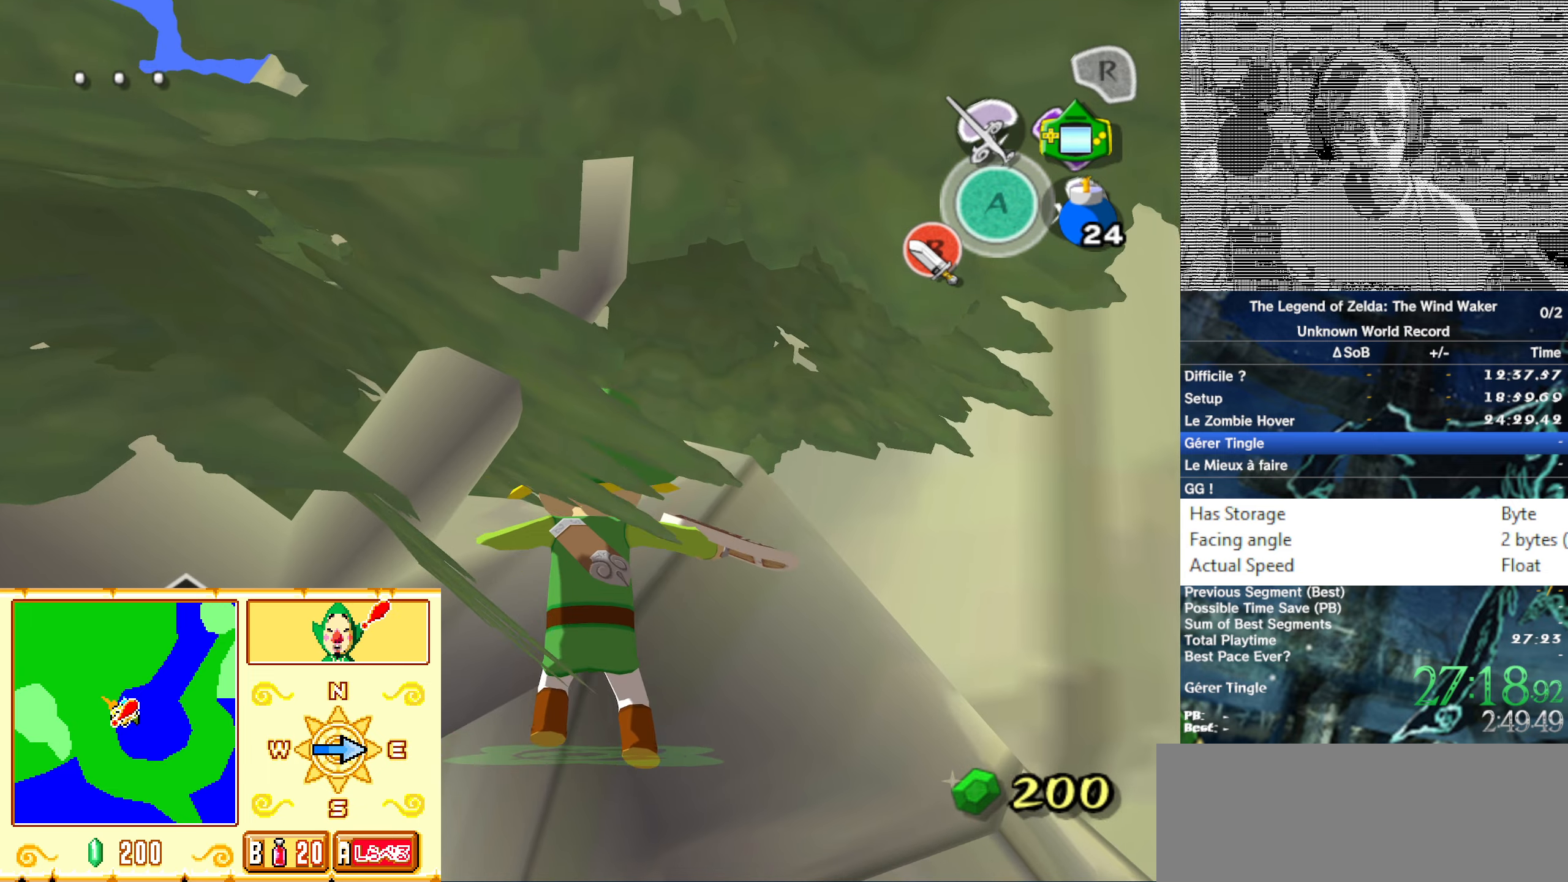
{"buttons": ["B"], "left_stick": "center", "right_stick": "center"}
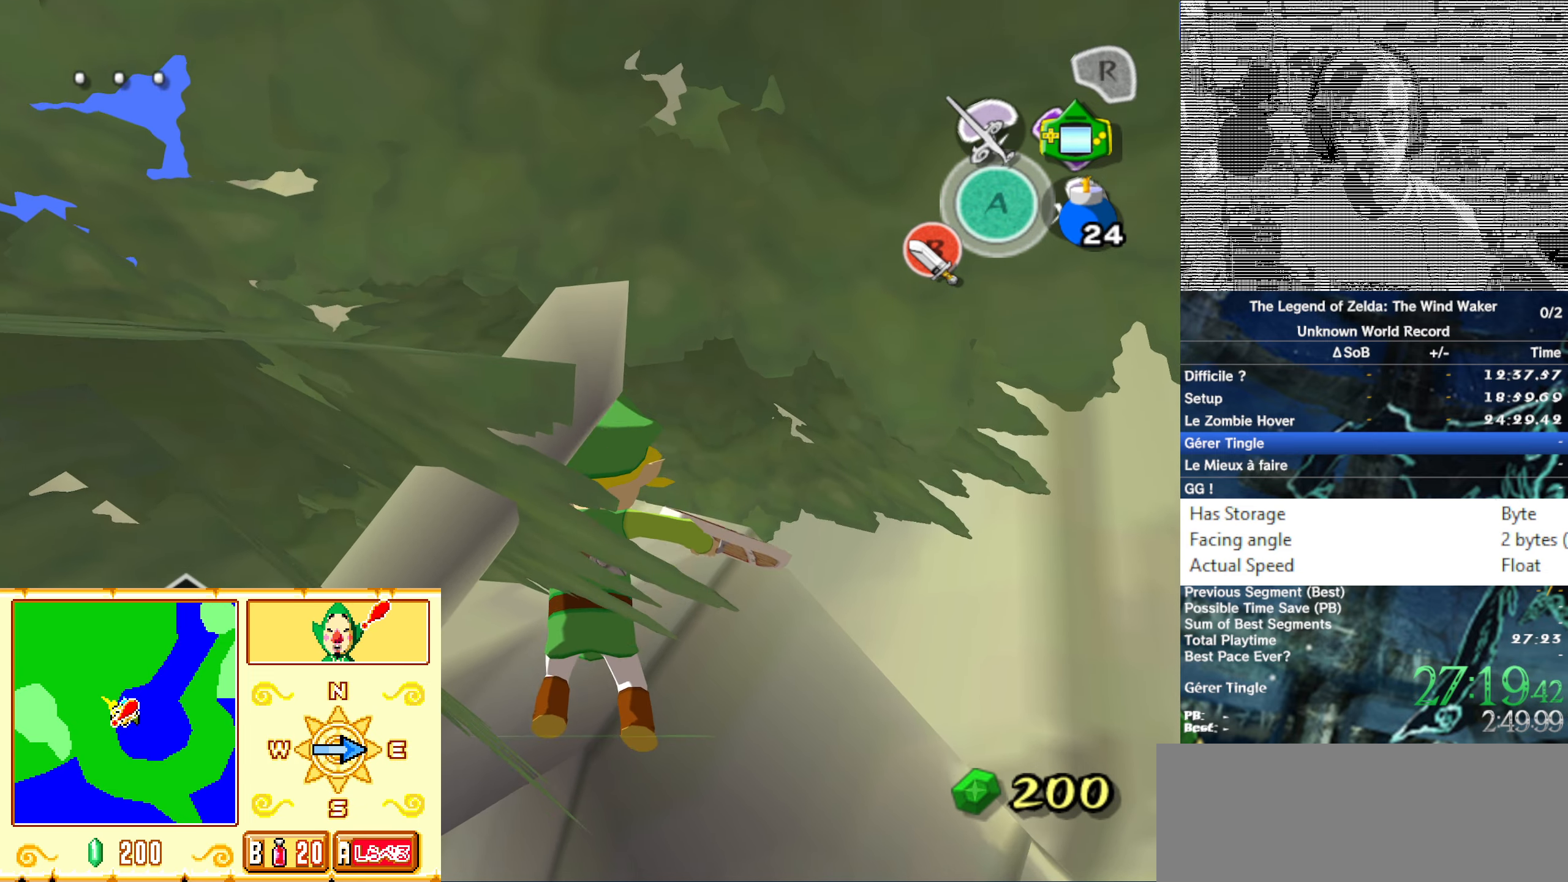
{"buttons": ["B"], "left_stick": "center", "right_stick": "center"}
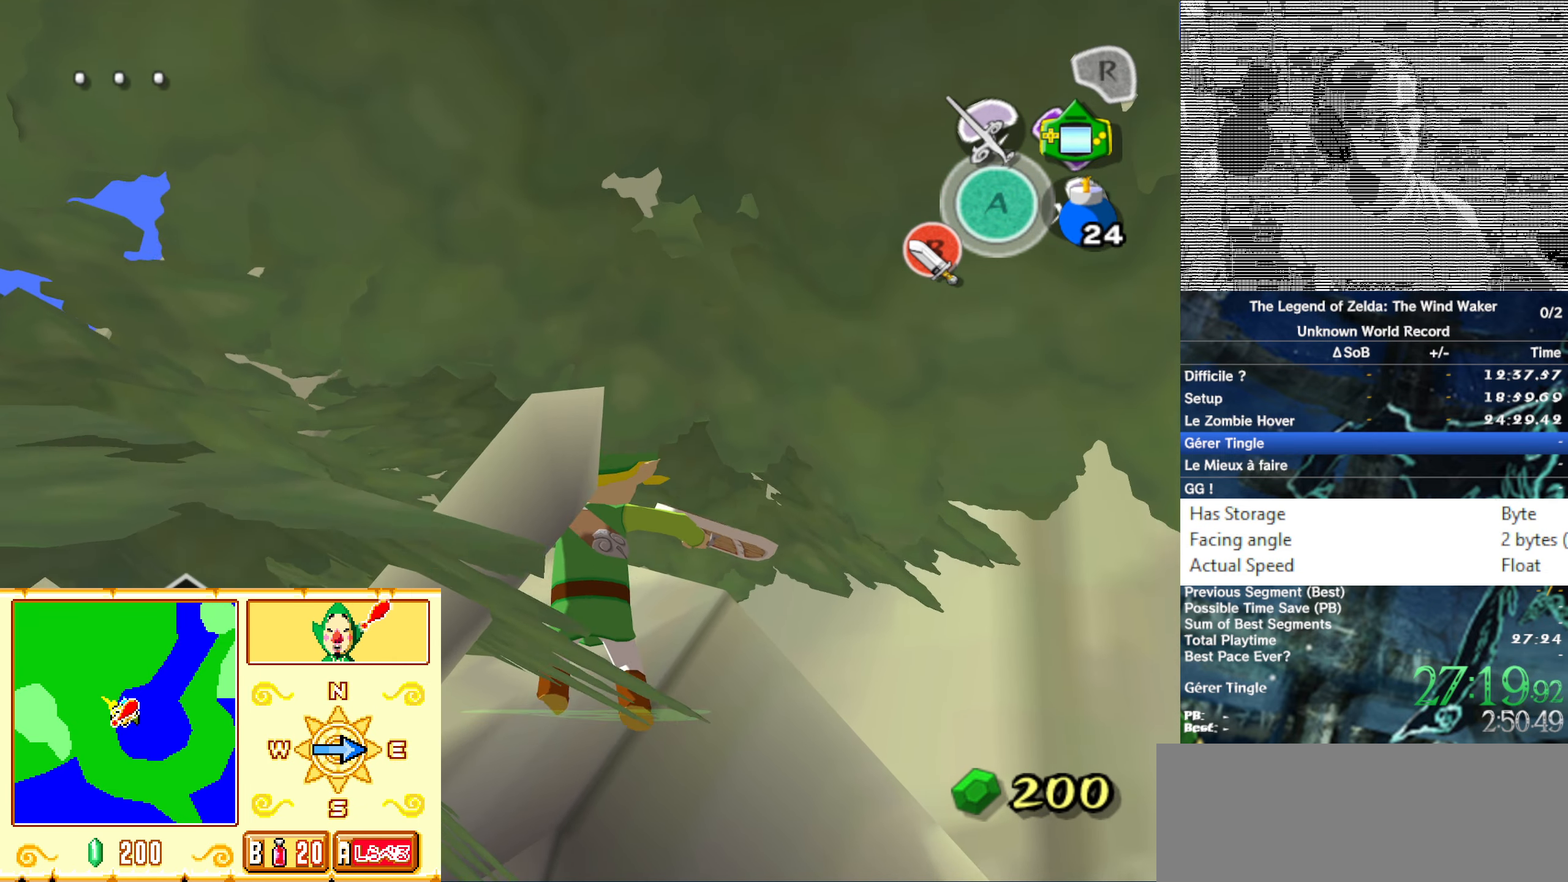
{"buttons": ["B"], "left_stick": "center", "right_stick": "center"}
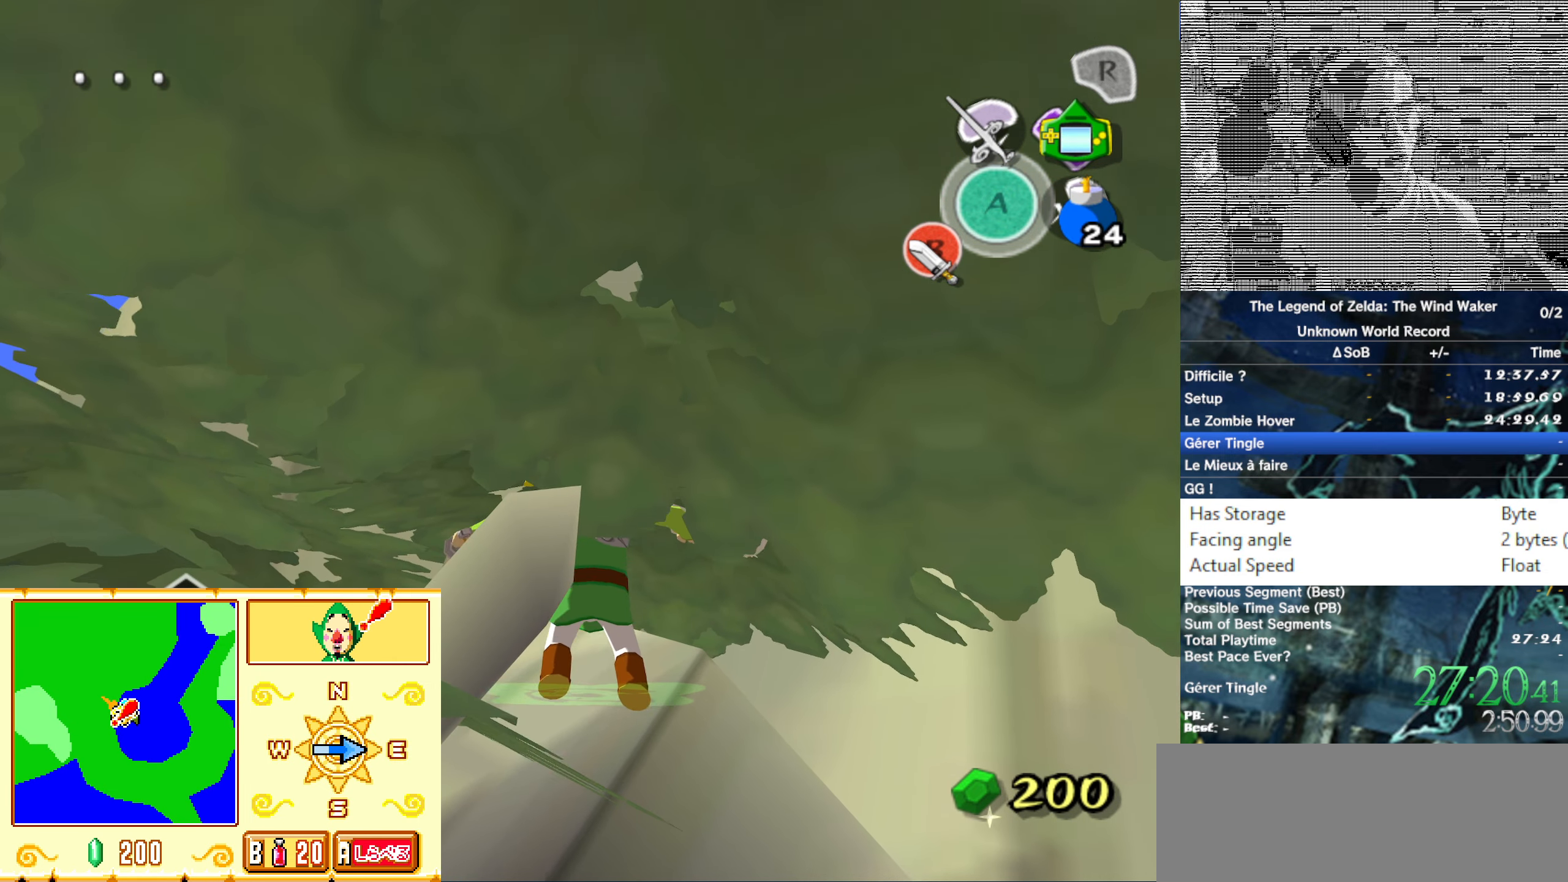
{"buttons": [], "left_stick": "center", "right_stick": "center"}
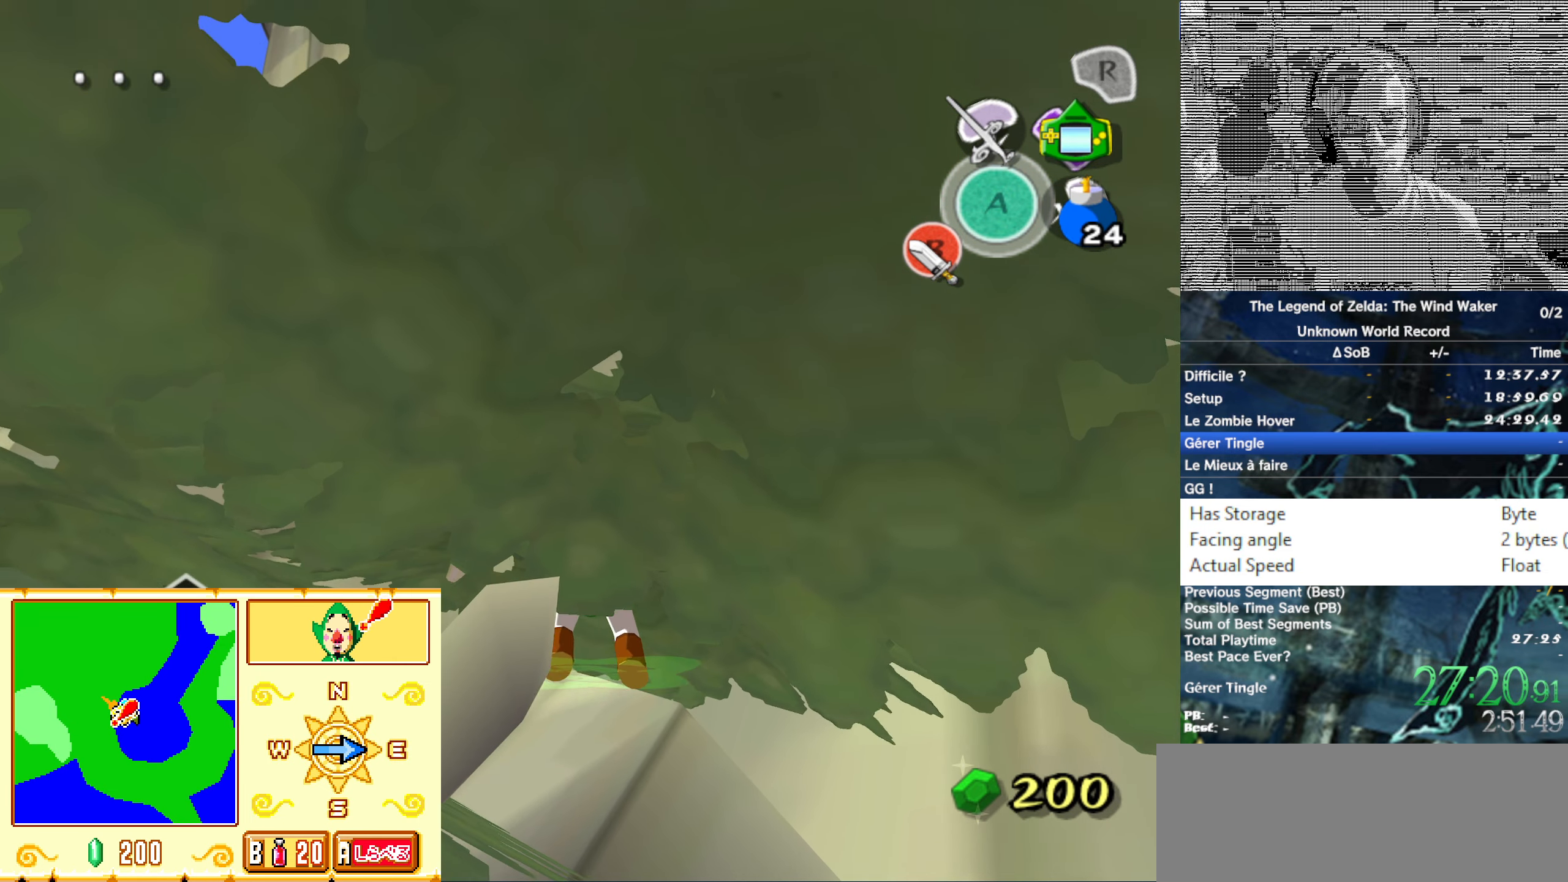
{"buttons": ["B"], "left_stick": "center", "right_stick": "center"}
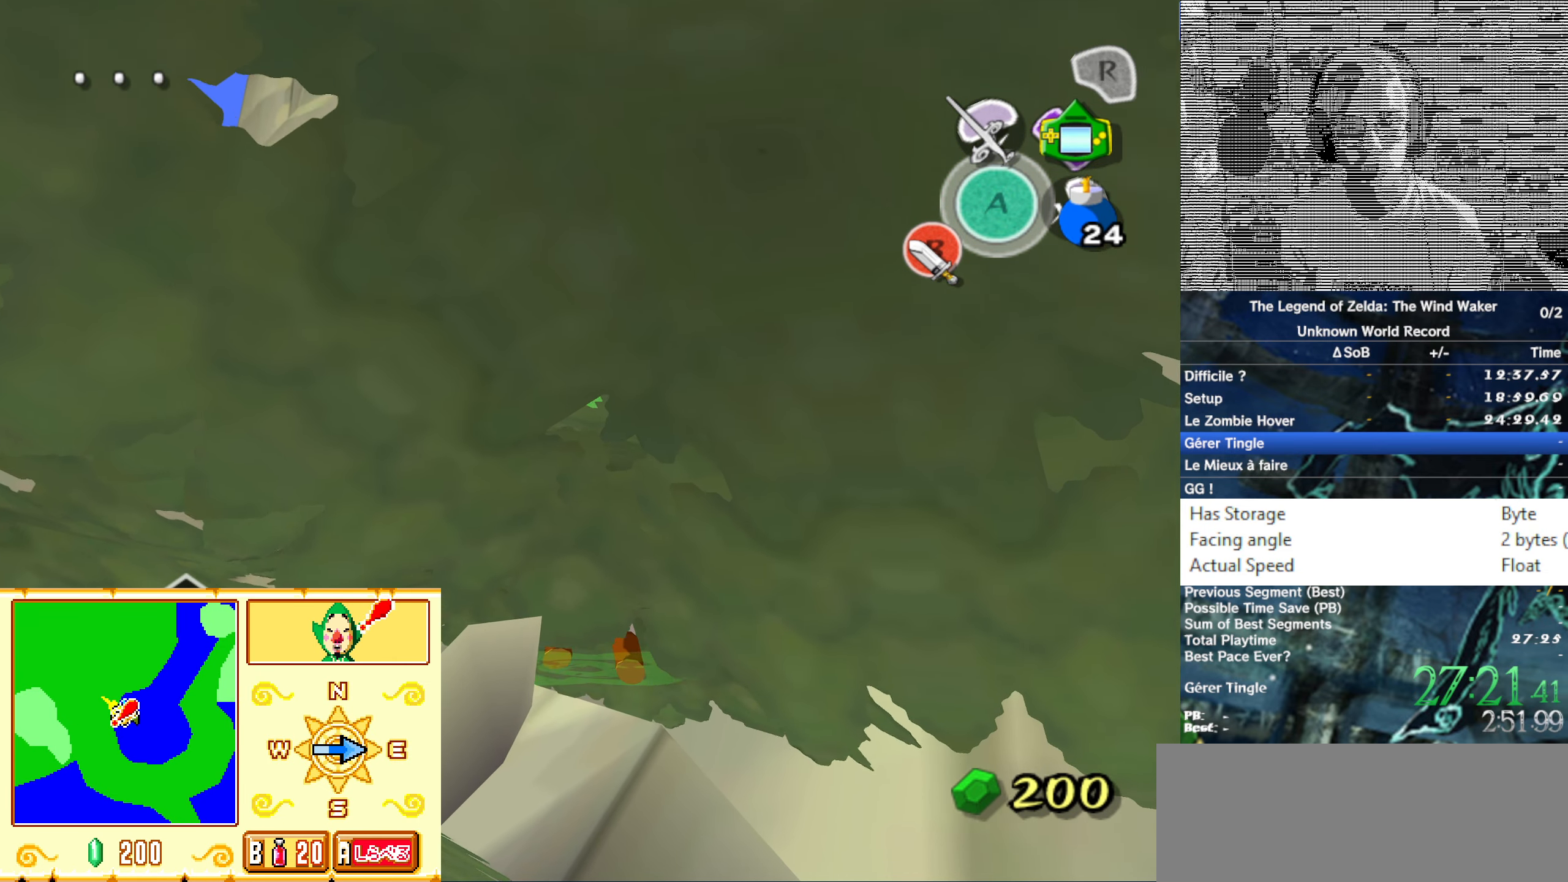
{"buttons": ["B"], "left_stick": "center", "right_stick": "center"}
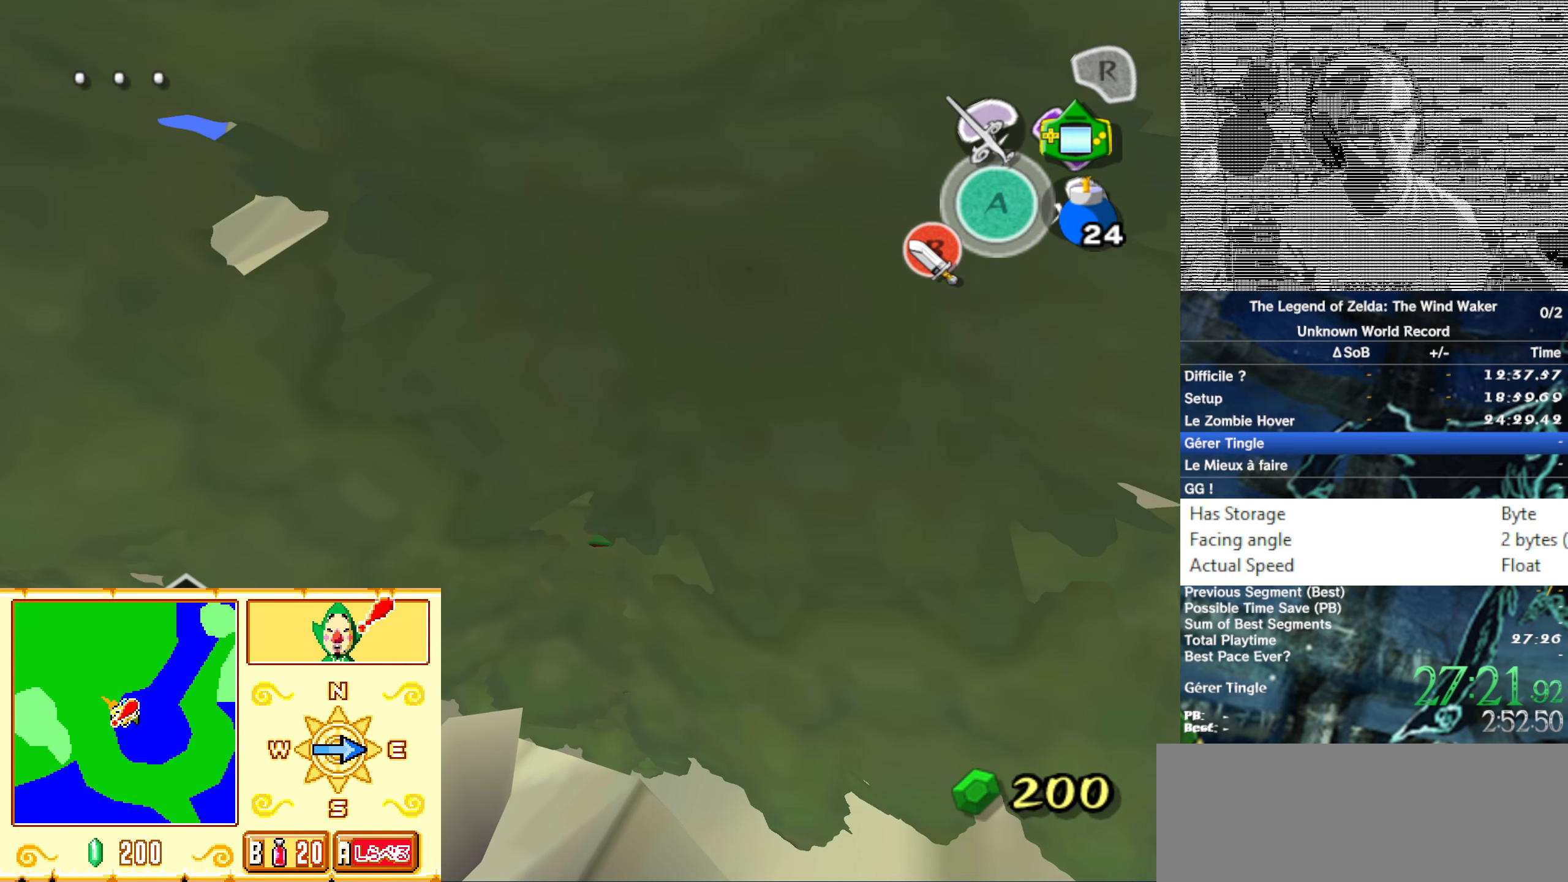
{"buttons": [], "left_stick": "center", "right_stick": "center"}
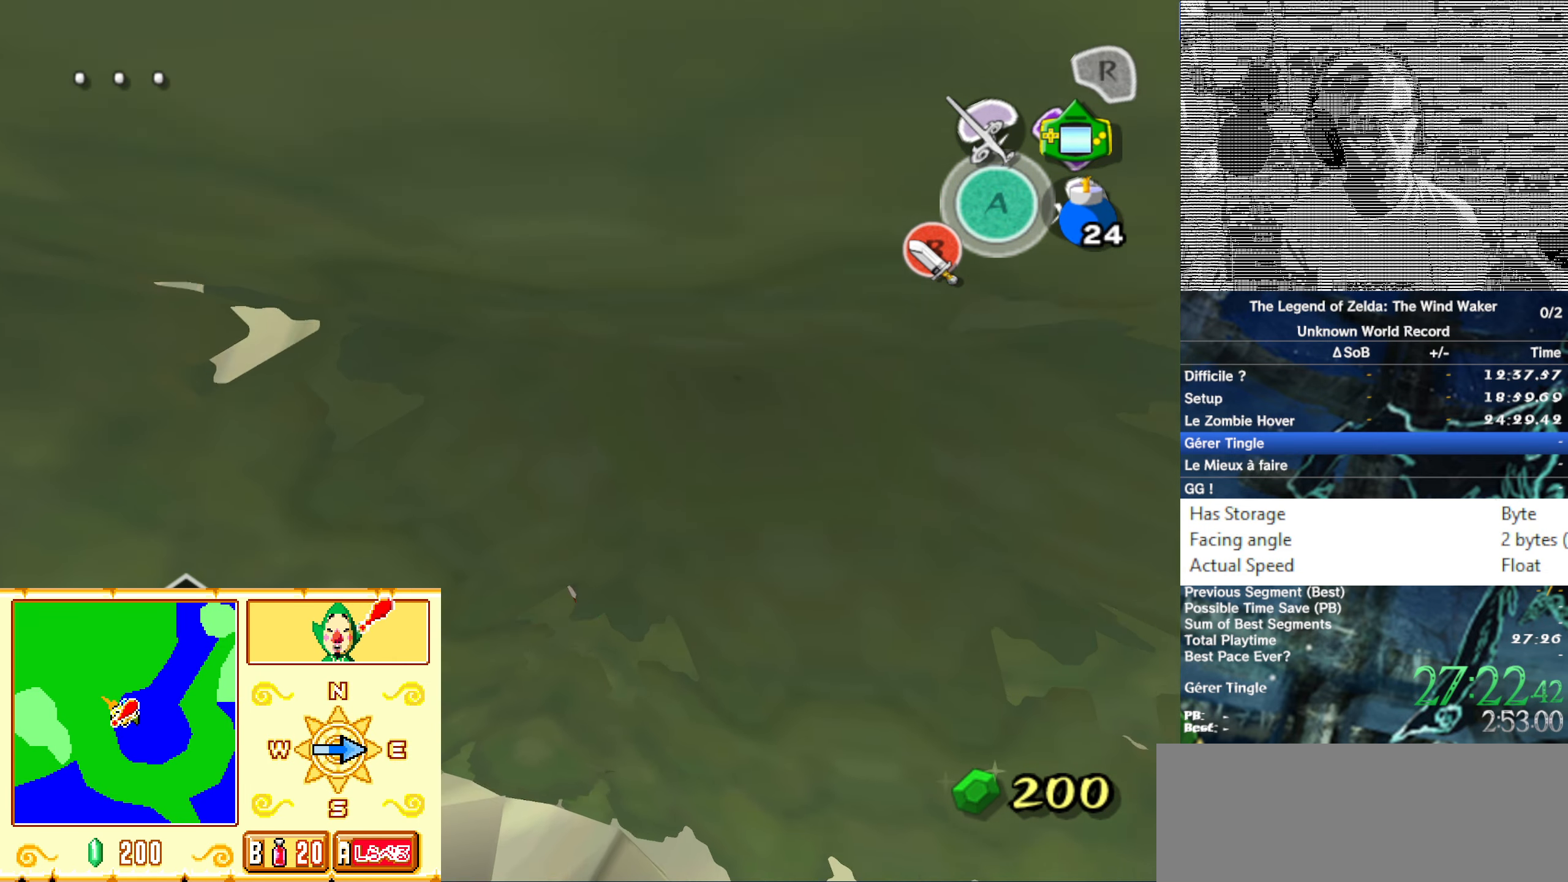
{"buttons": ["B"], "left_stick": "center", "right_stick": "center"}
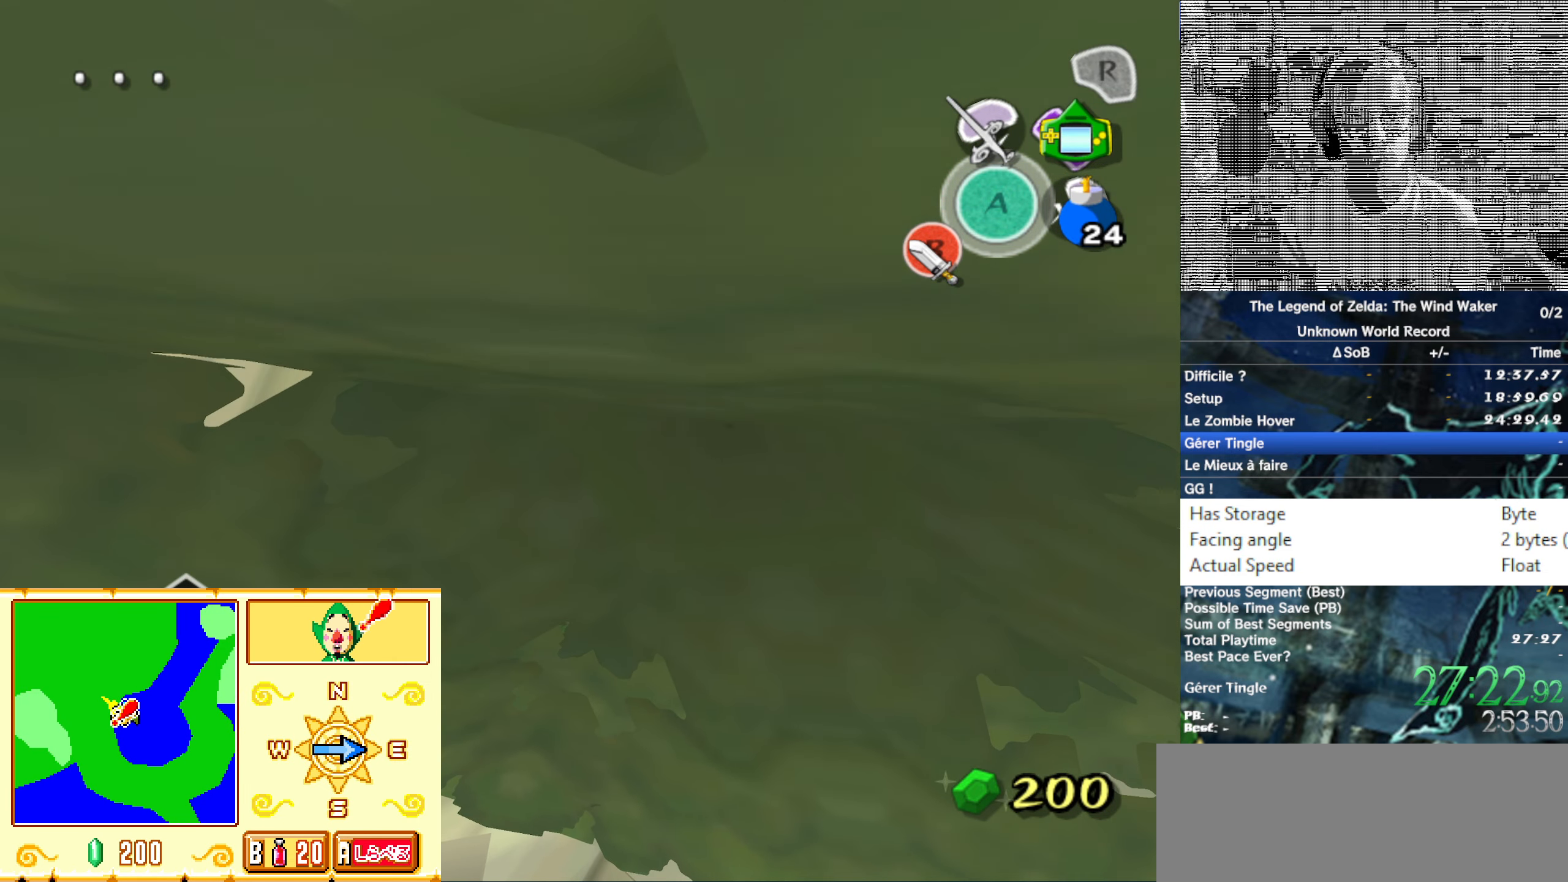
{"buttons": ["B"], "left_stick": "center", "right_stick": "center"}
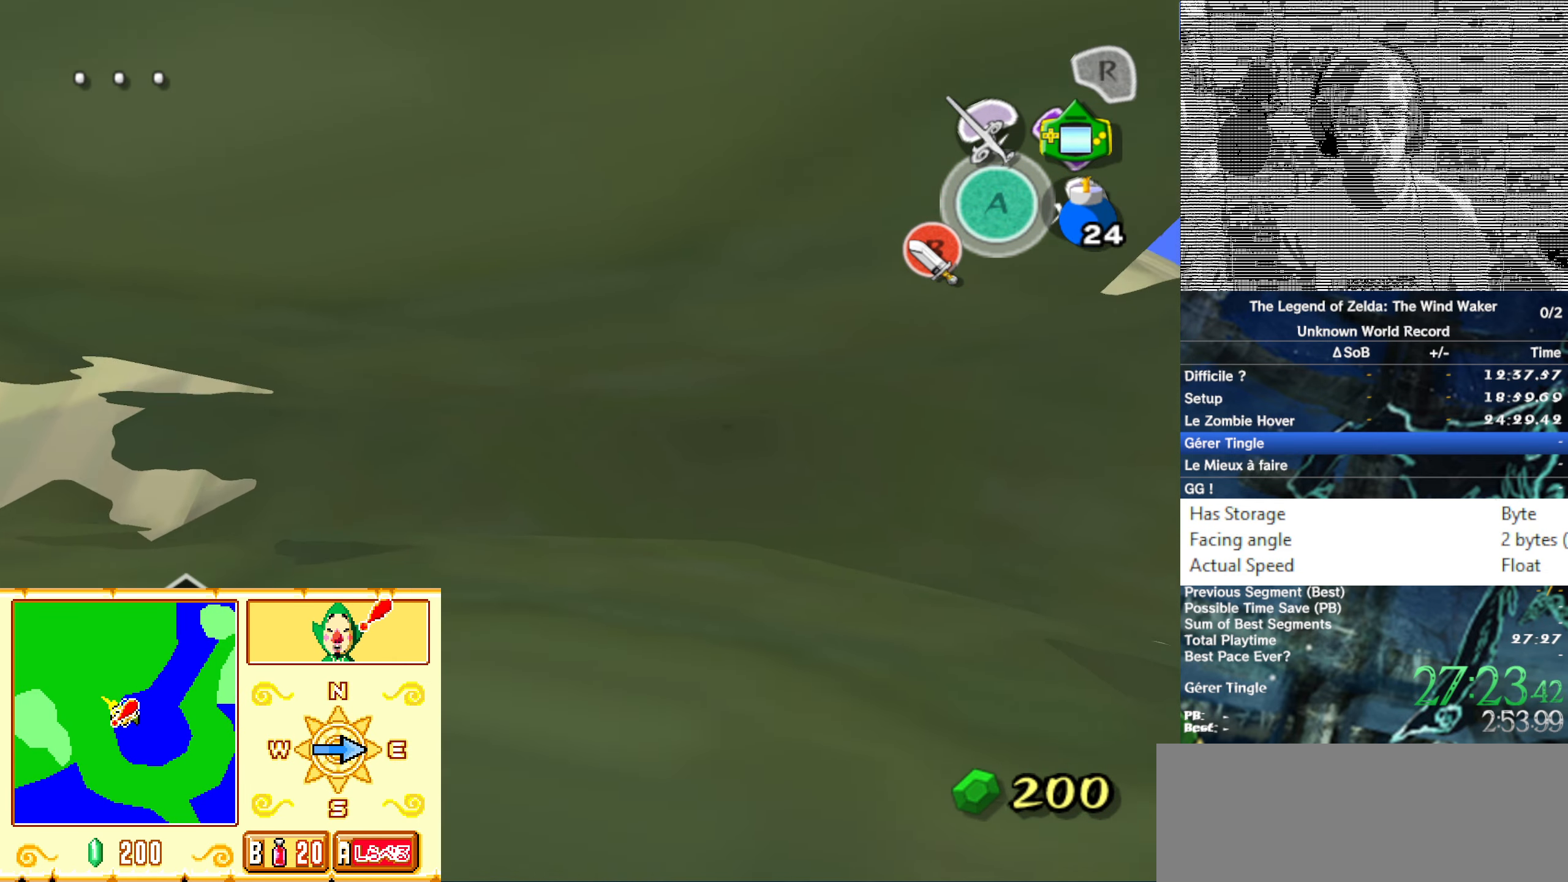
{"buttons": [], "left_stick": "center", "right_stick": "center"}